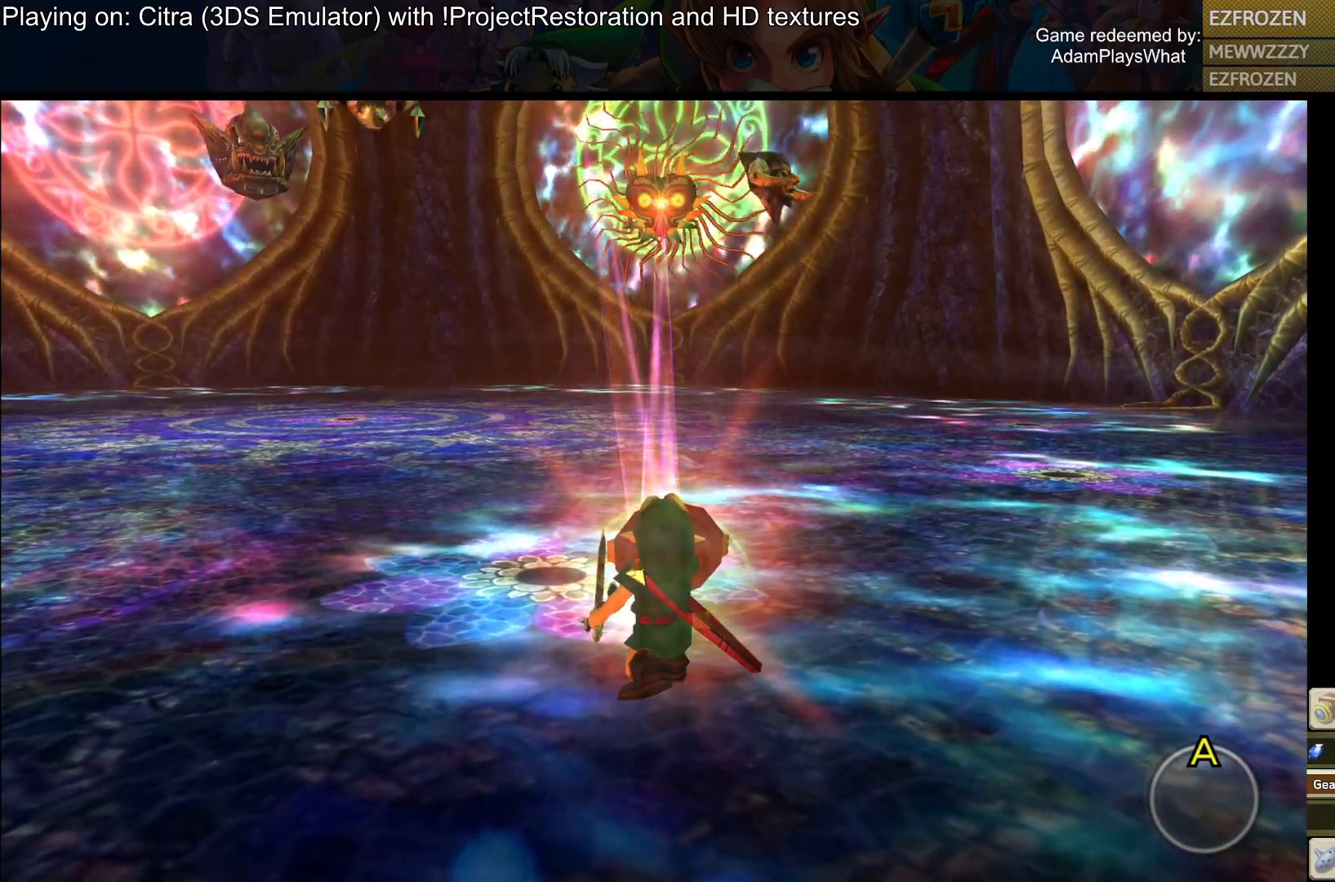
Gameplay with a controller (PlayStation layout); each line is a JSON object with the inputs held at the frame after it. "events" lists button and stick changes between this image and that frame as [ms after this image, input, new state], when the widget could be followed in between.
{"buttons": ["R1"], "left_stick": "up-right", "right_stick": "center", "events": []}
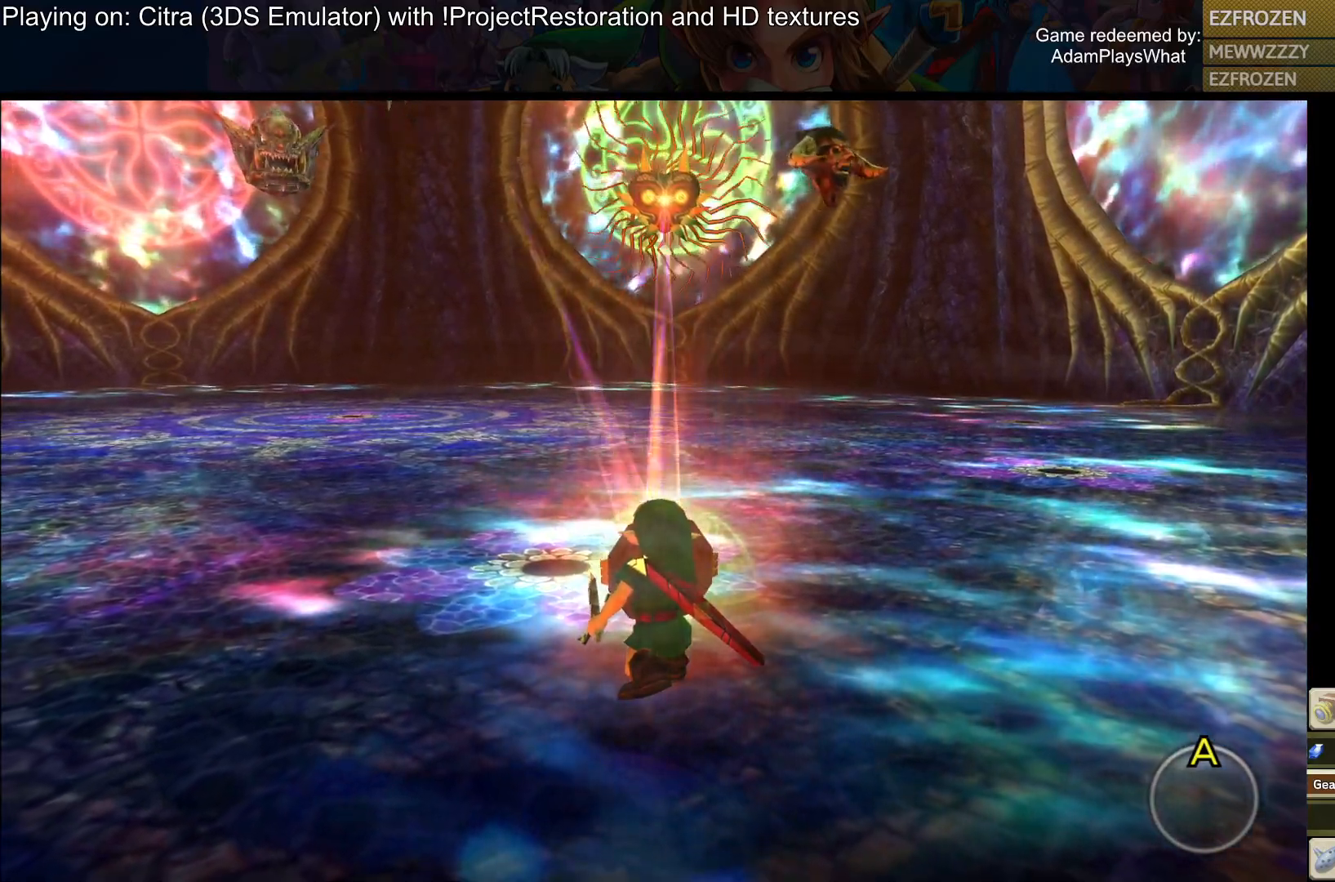
{"buttons": ["R1"], "left_stick": "up-right", "right_stick": "center", "events": []}
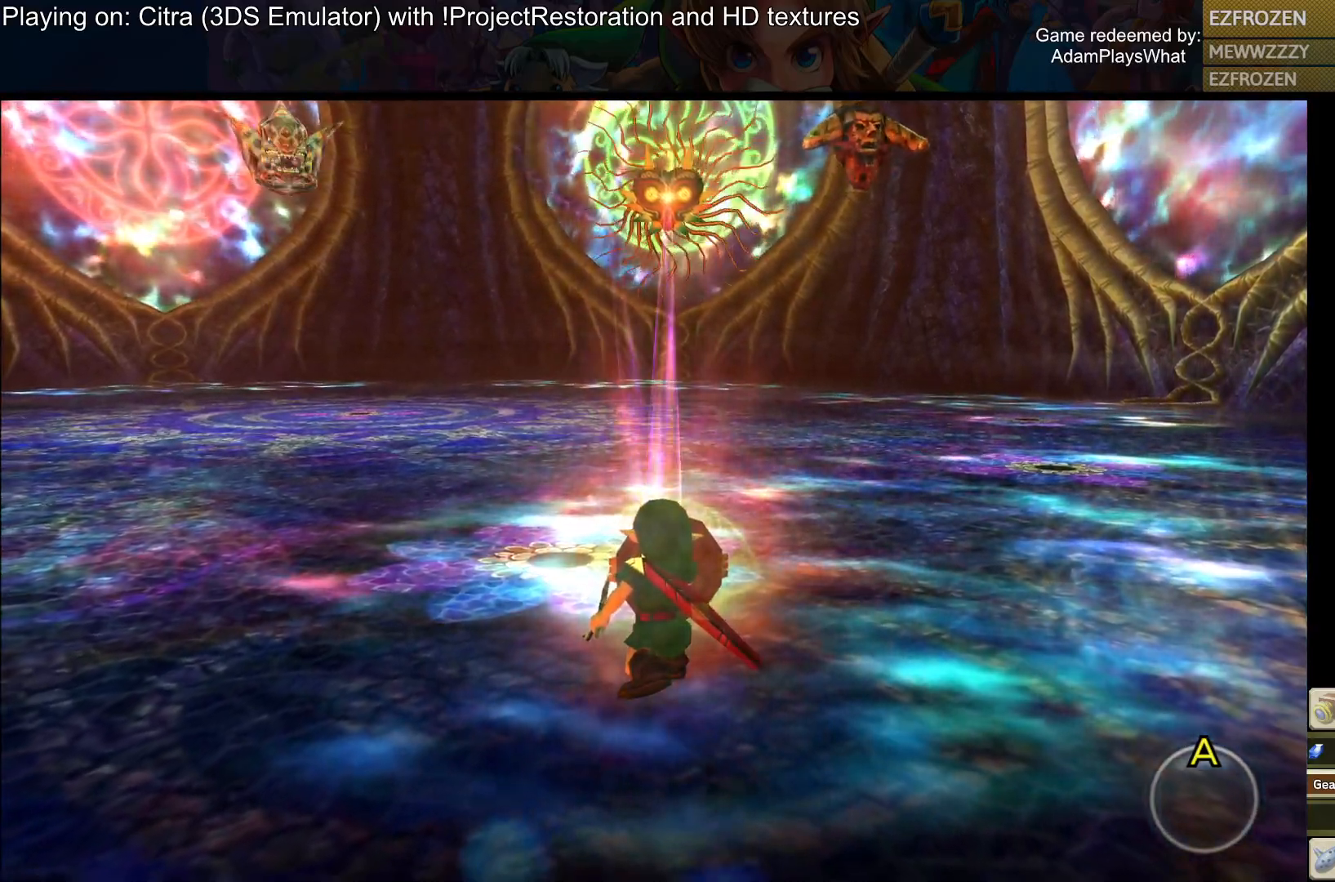
{"buttons": ["R1"], "left_stick": "up-right", "right_stick": "center", "events": []}
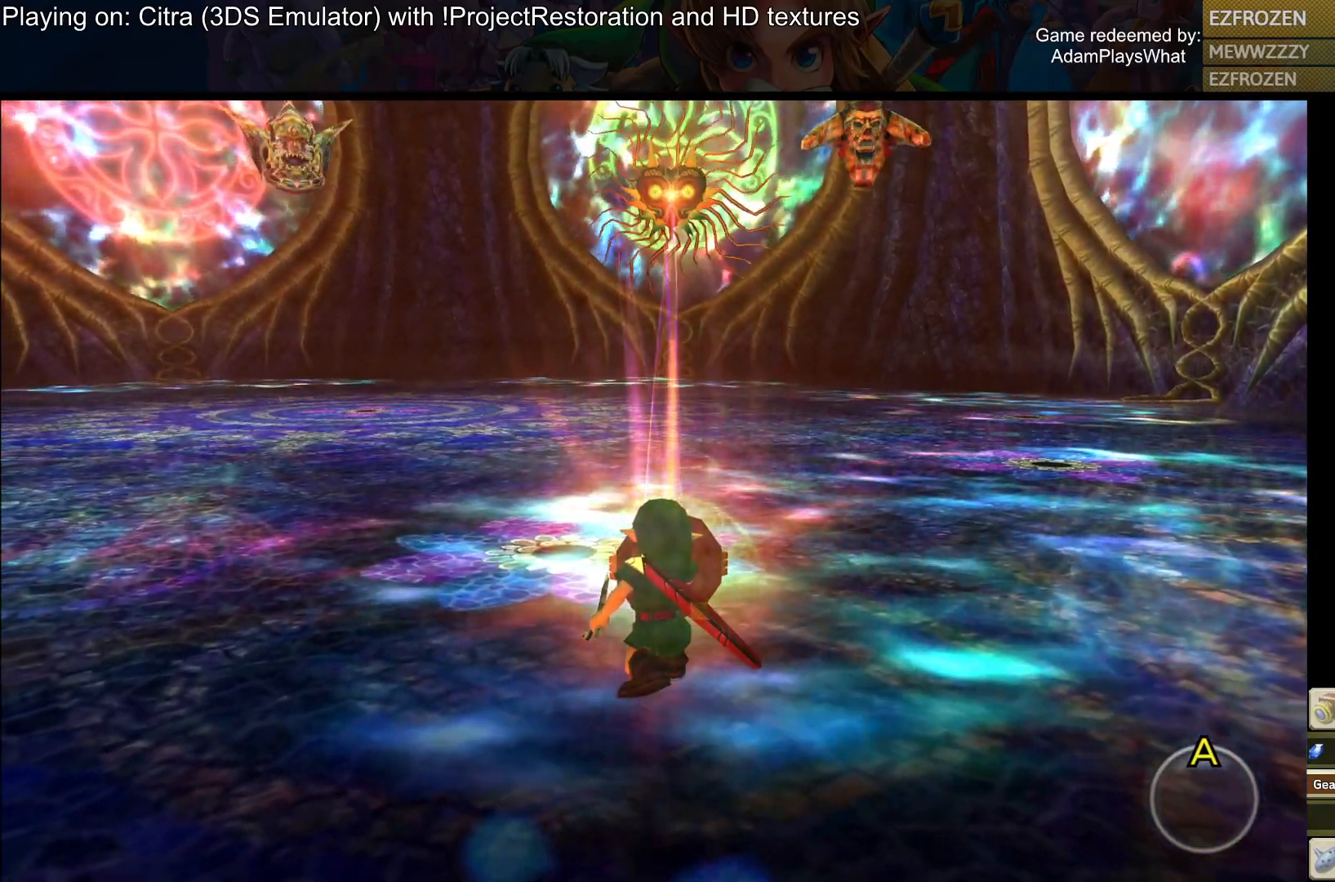
{"buttons": ["R1"], "left_stick": "up-right", "right_stick": "center", "events": []}
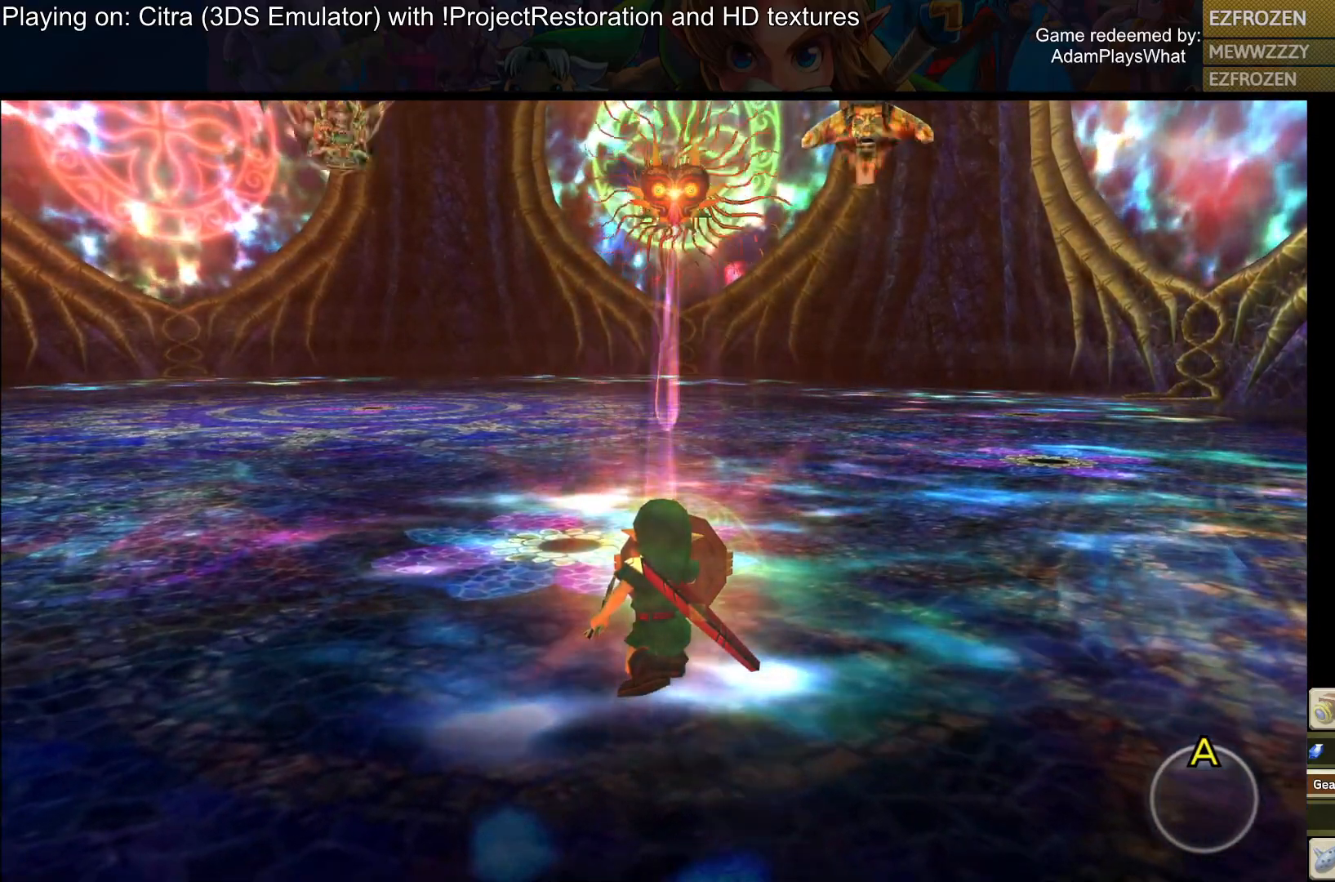
{"buttons": ["R1"], "left_stick": "up-right", "right_stick": "center", "events": []}
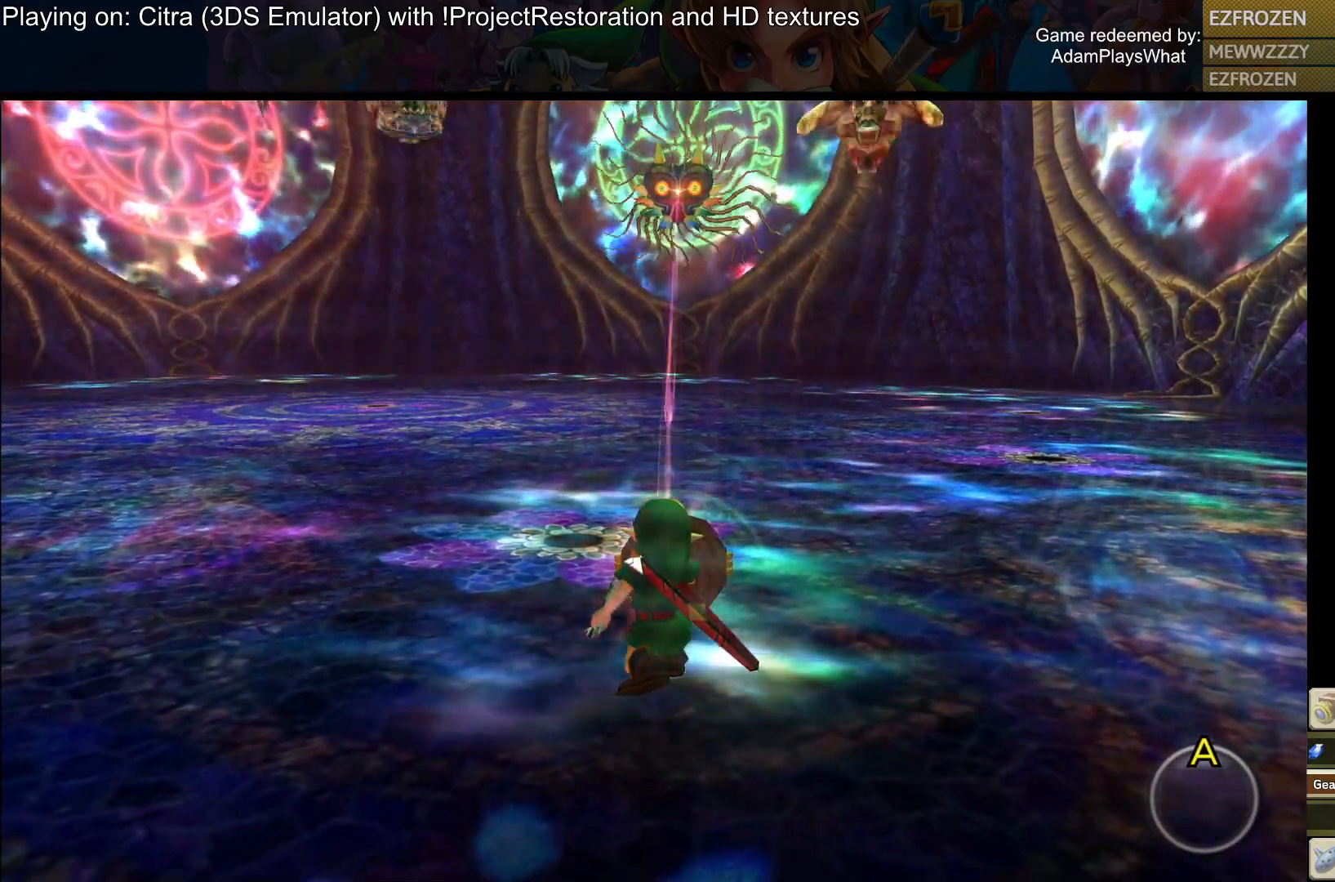
{"buttons": [], "left_stick": "up-right", "right_stick": "center", "events": [[451, "R1", "up"]]}
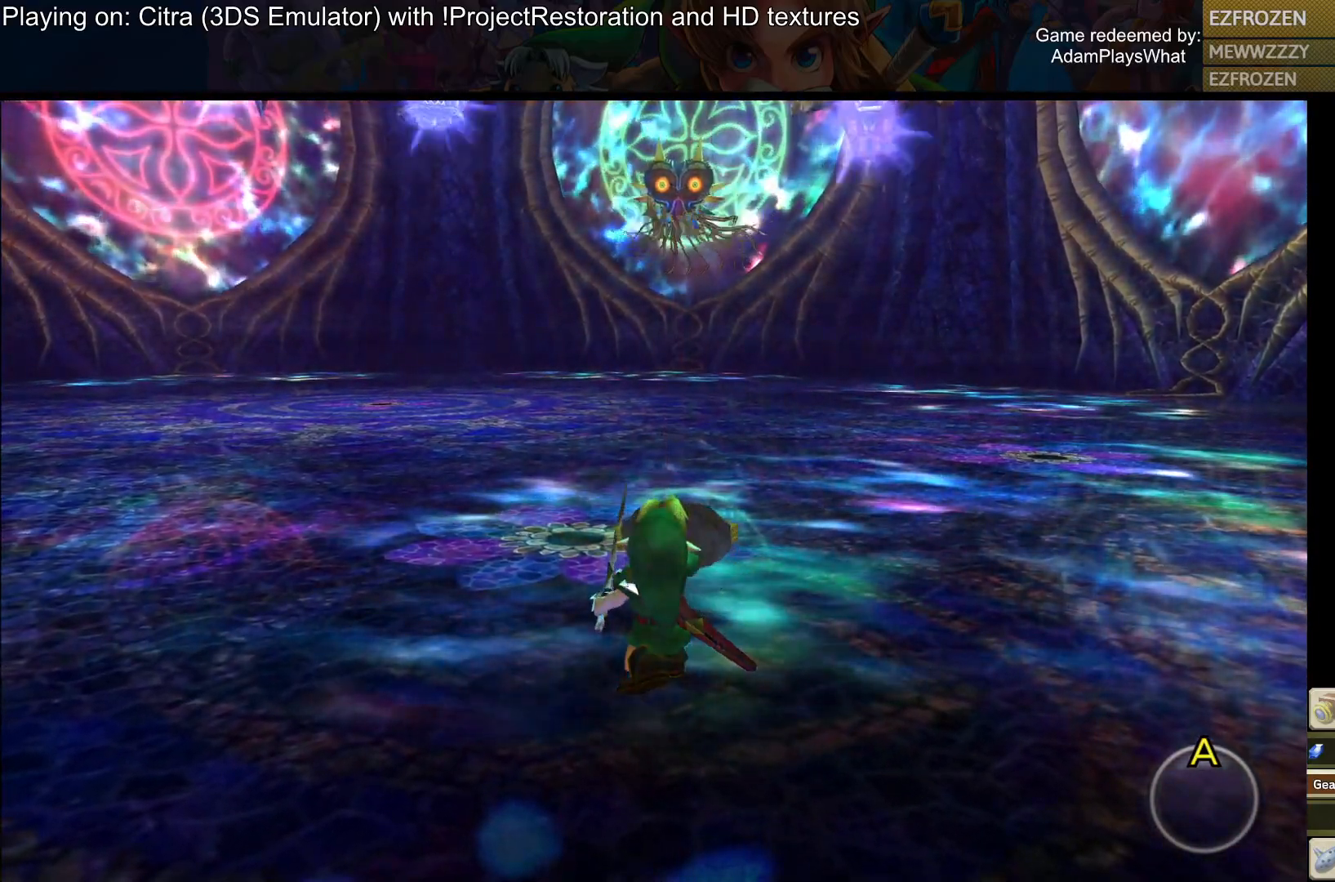
{"buttons": [], "left_stick": "up-right", "right_stick": "right", "events": [[100, "right_stick", "right"]]}
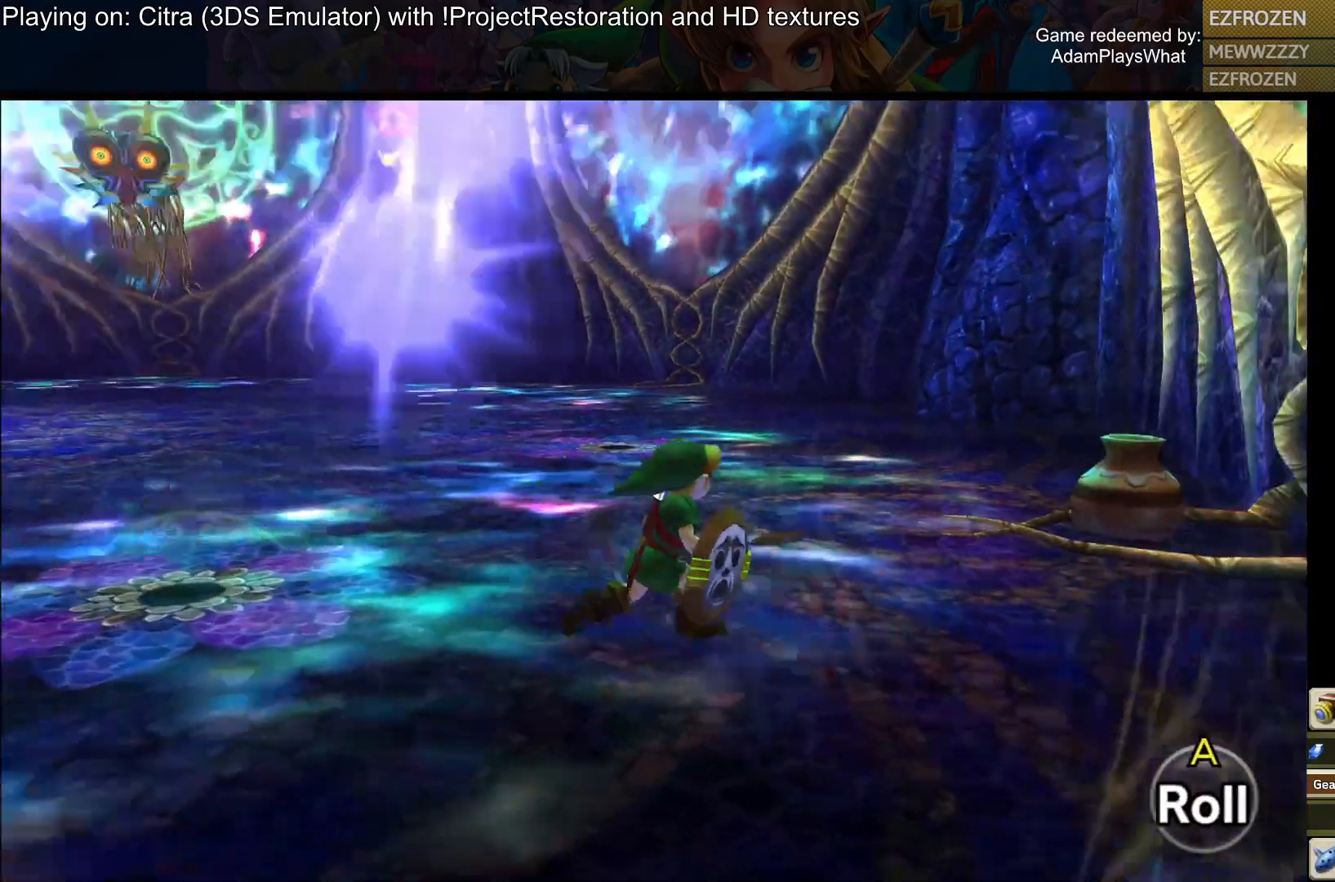
{"buttons": [], "left_stick": "up", "right_stick": "center", "events": [[117, "right_stick", "center"], [317, "CROSS", "down"], [434, "CROSS", "up"], [451, "left_stick", "up"]]}
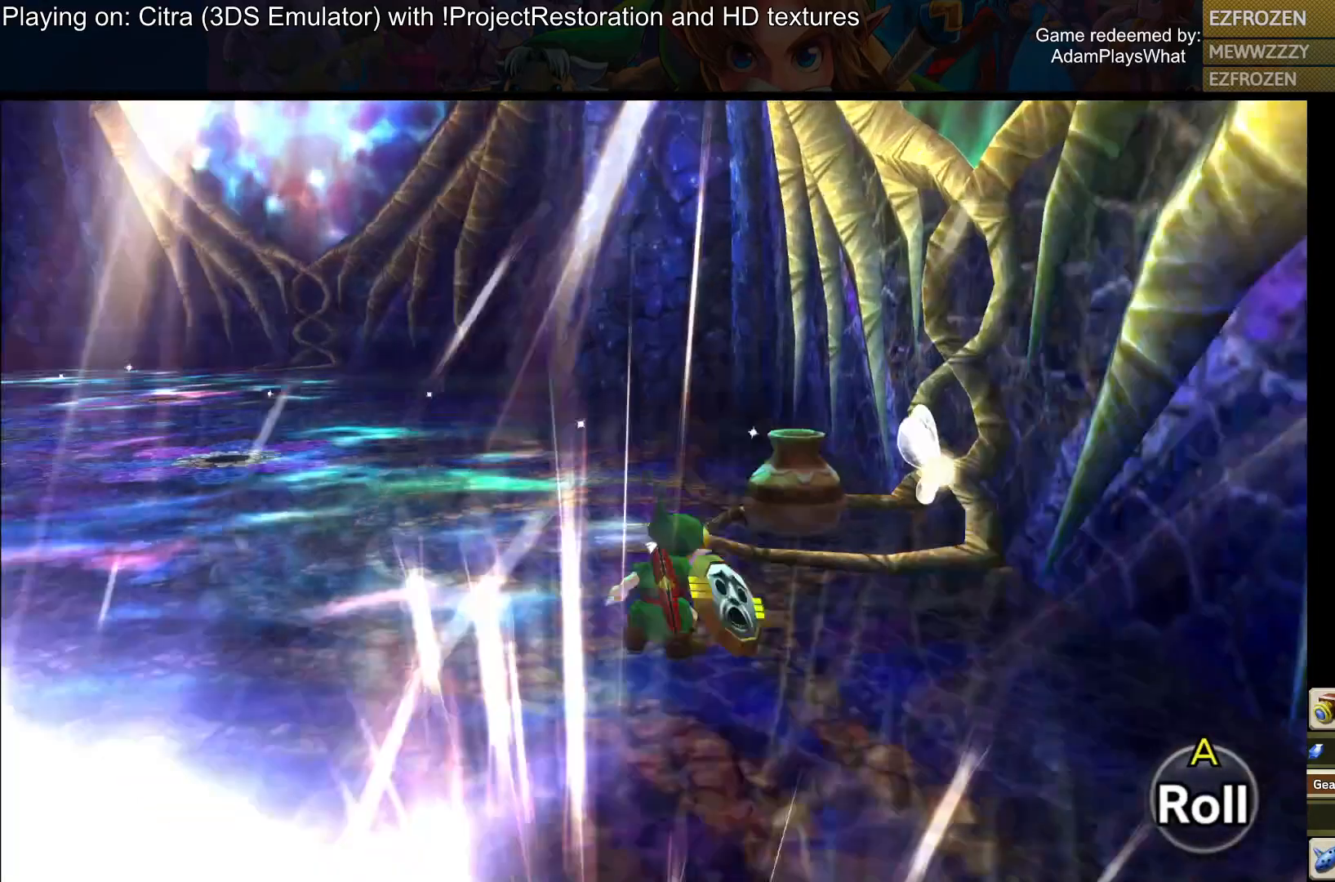
{"buttons": ["CIRCLE"], "left_stick": "up", "right_stick": "center", "events": [[317, "CIRCLE", "down"], [417, "CIRCLE", "up"], [484, "CIRCLE", "down"]]}
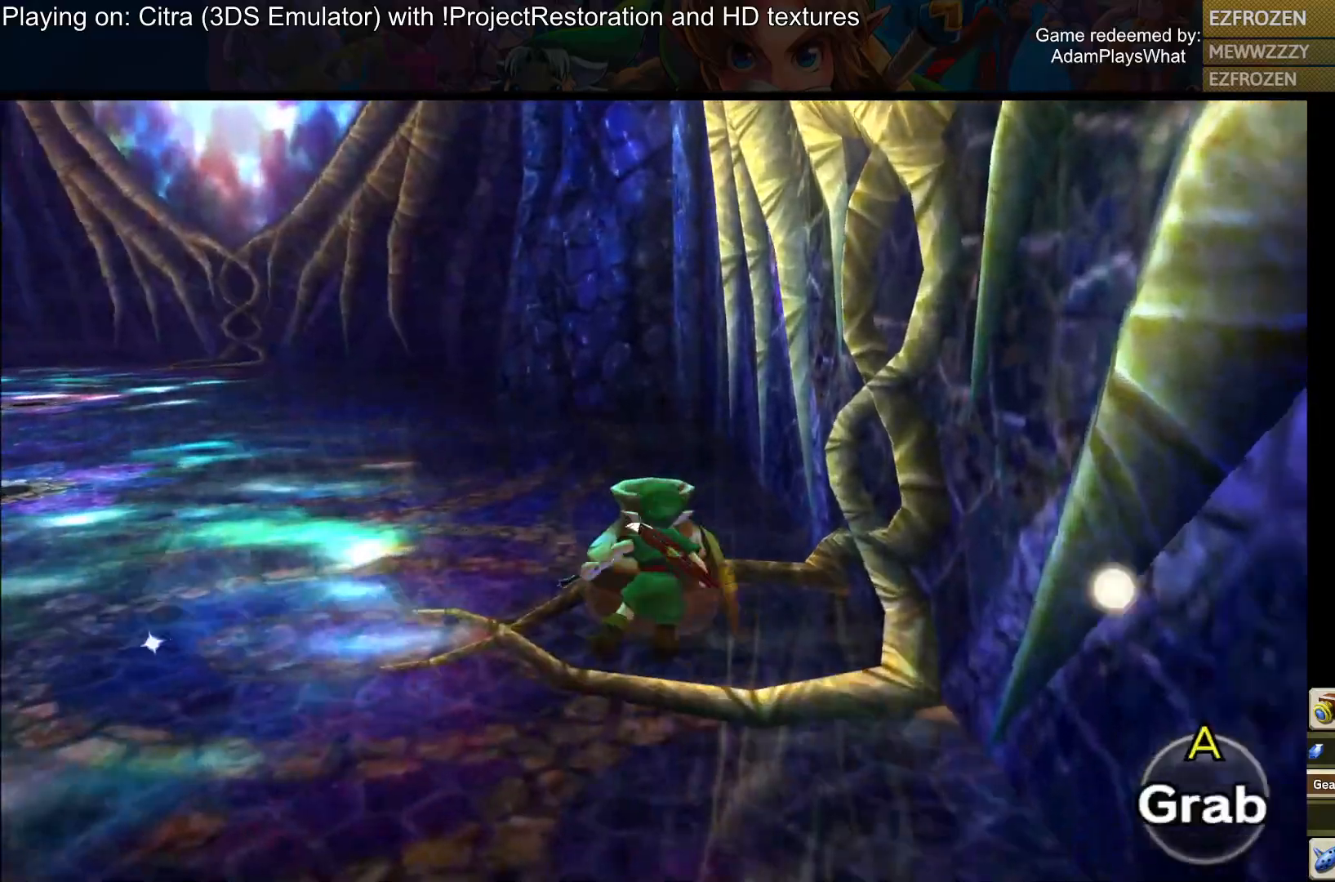
{"buttons": [], "left_stick": "up-left", "right_stick": "center", "events": [[67, "CIRCLE", "up"], [84, "left_stick", "center"], [134, "CIRCLE", "down"], [201, "CIRCLE", "up"], [484, "left_stick", "up-left"]]}
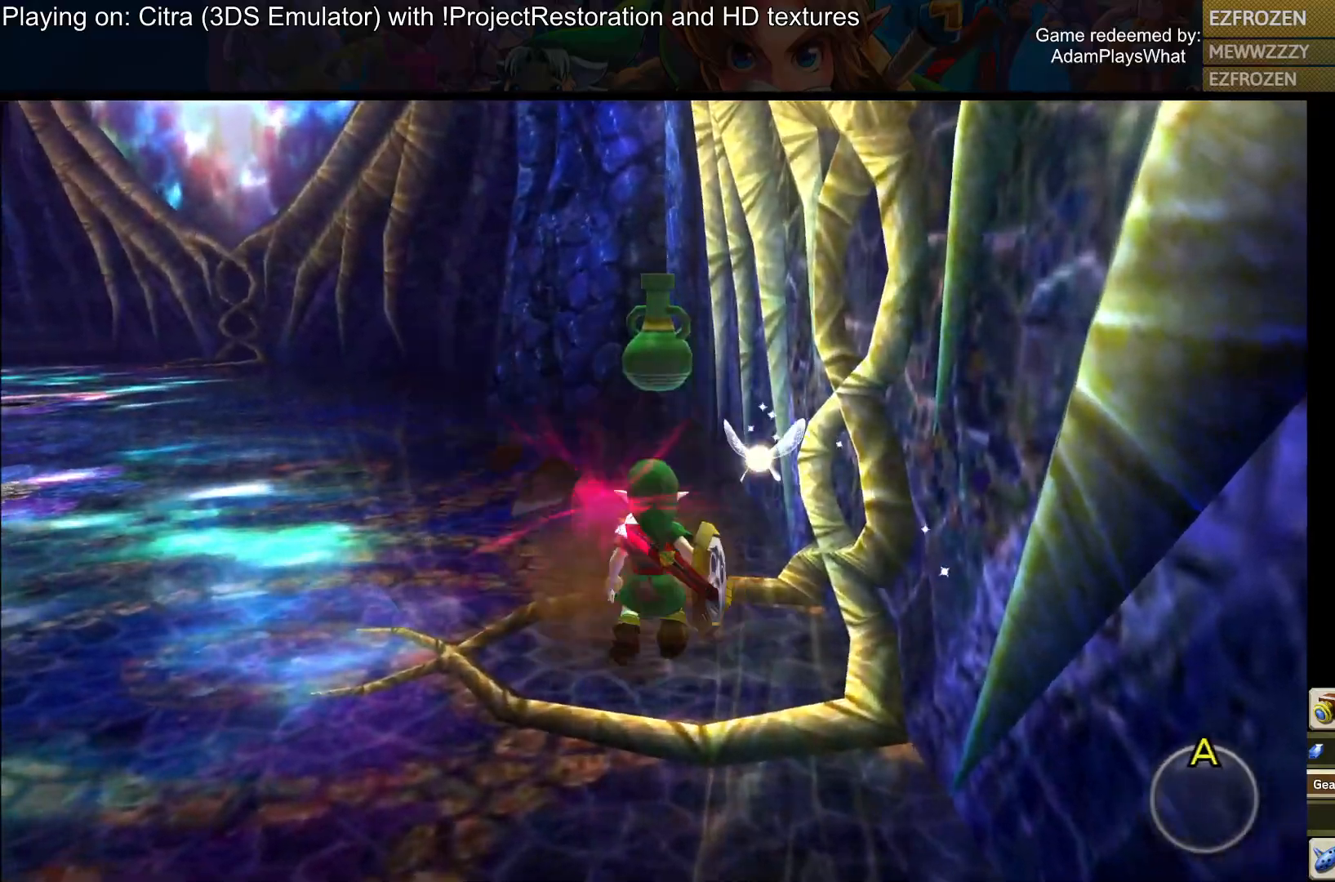
{"buttons": [], "left_stick": "up", "right_stick": "left", "events": [[150, "right_stick", "left"], [217, "left_stick", "up"]]}
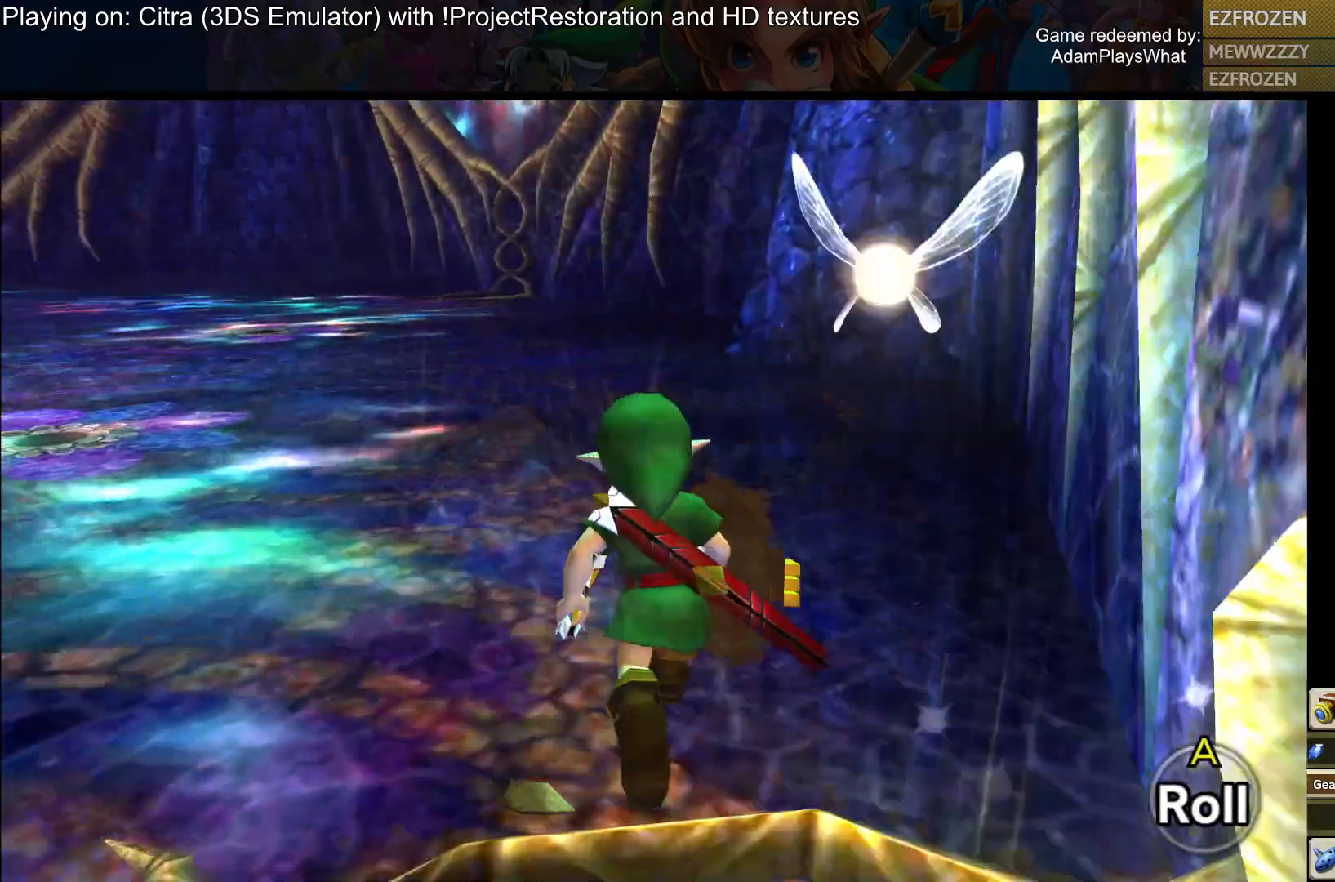
{"buttons": [], "left_stick": "up-right", "right_stick": "left", "events": [[267, "left_stick", "up-right"]]}
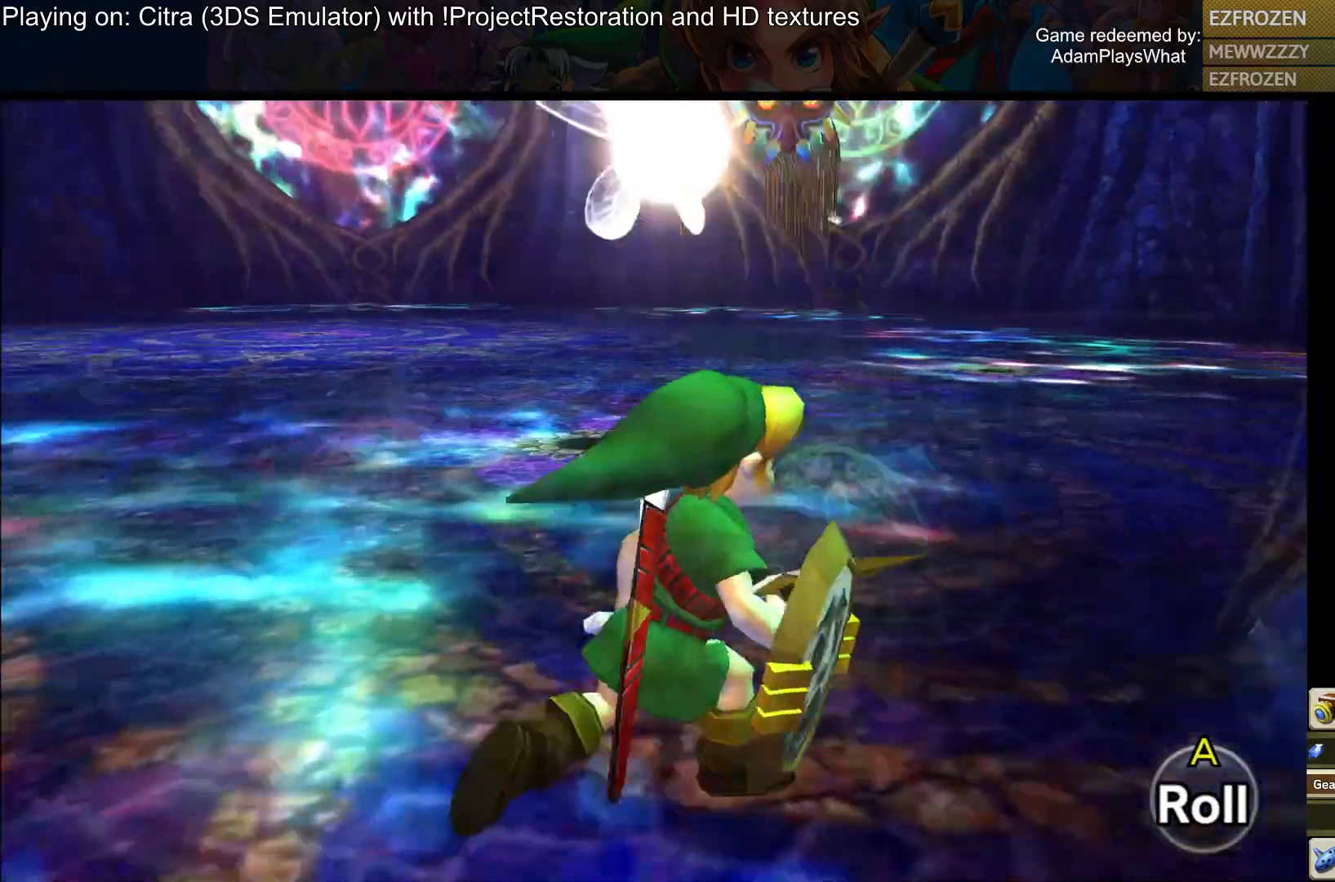
{"buttons": [], "left_stick": "up-right", "right_stick": "center", "events": [[17, "right_stick", "center"]]}
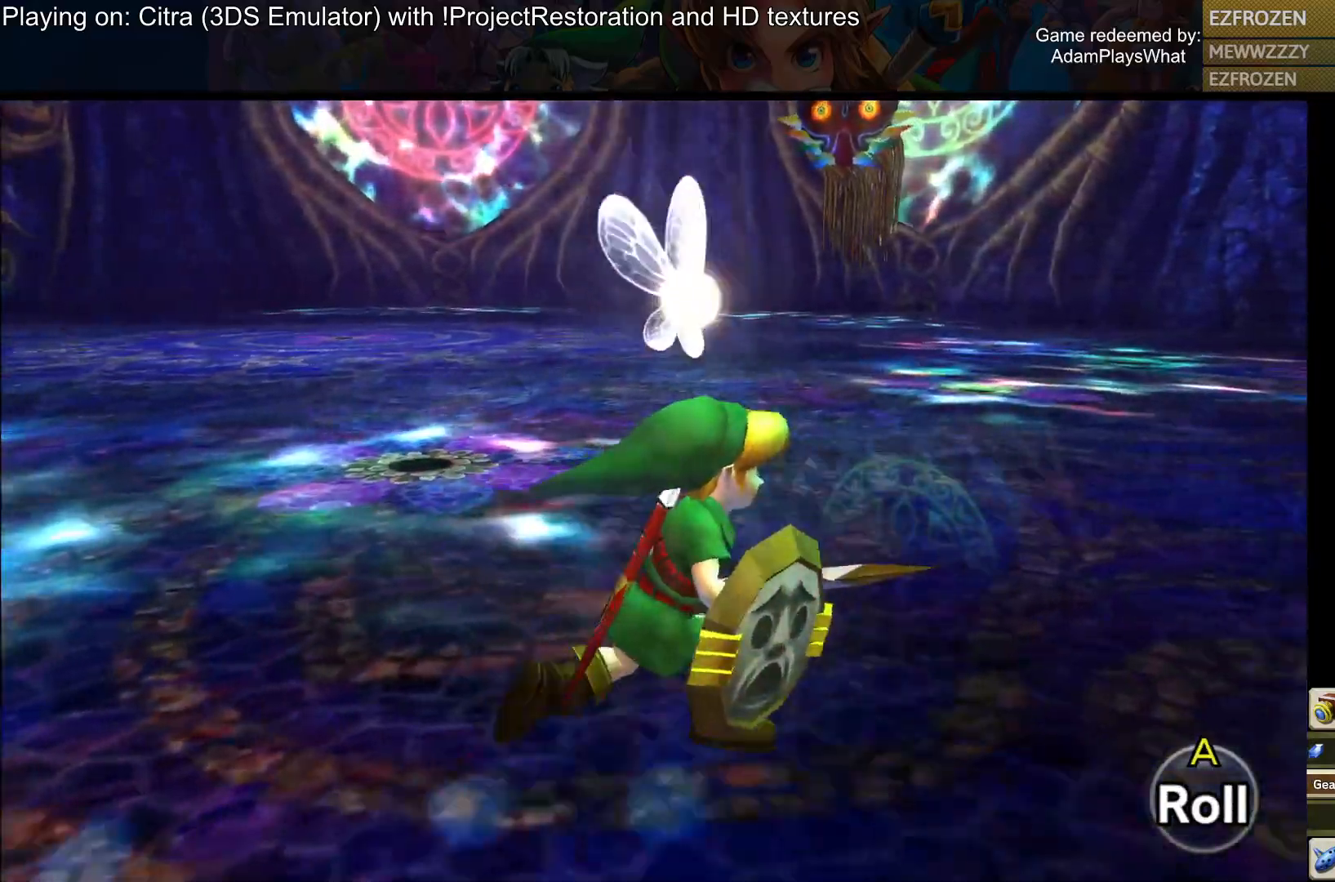
{"buttons": [], "left_stick": "up-right", "right_stick": "center", "events": []}
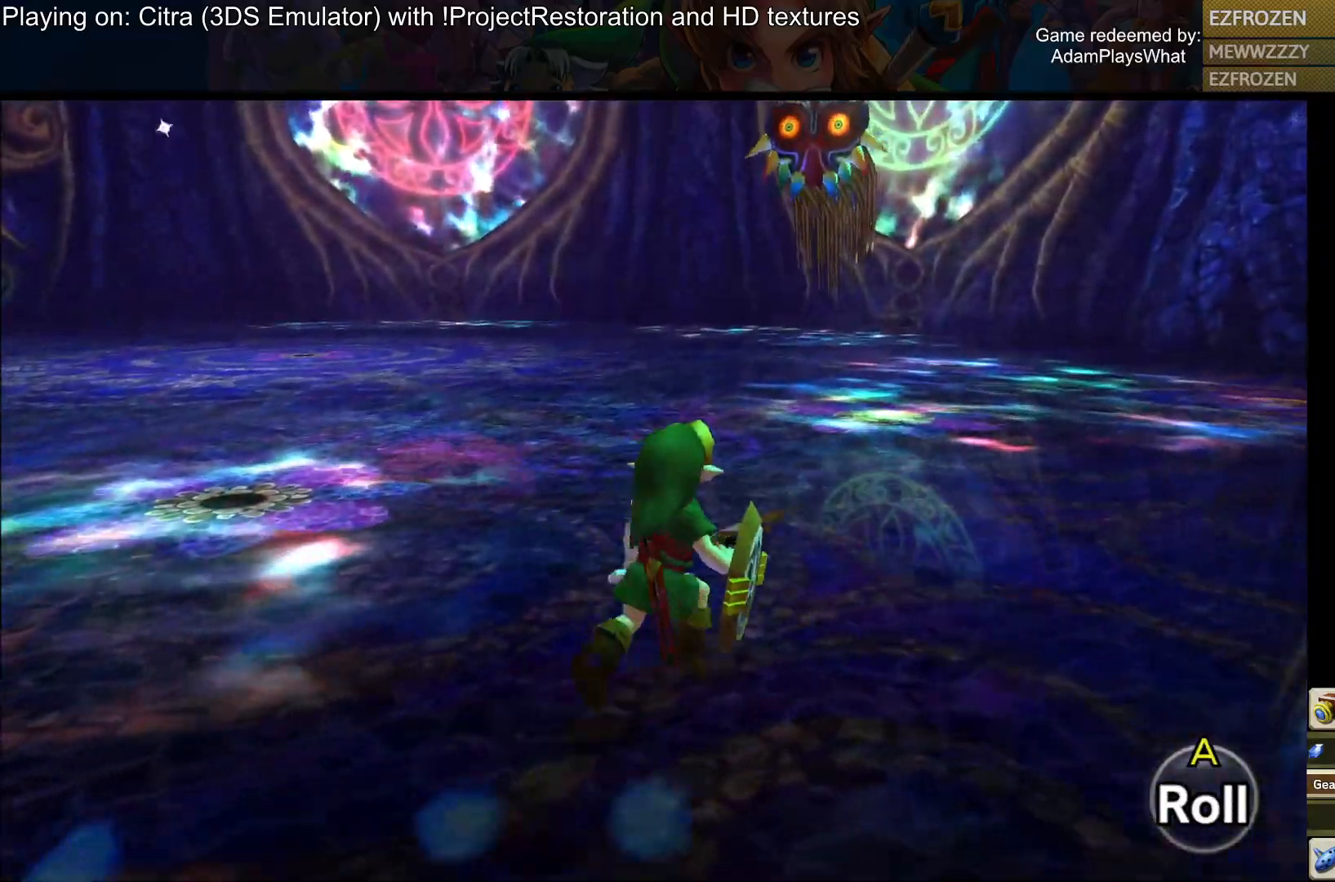
{"buttons": [], "left_stick": "right", "right_stick": "up", "events": [[17, "right_stick", "up"], [267, "left_stick", "right"]]}
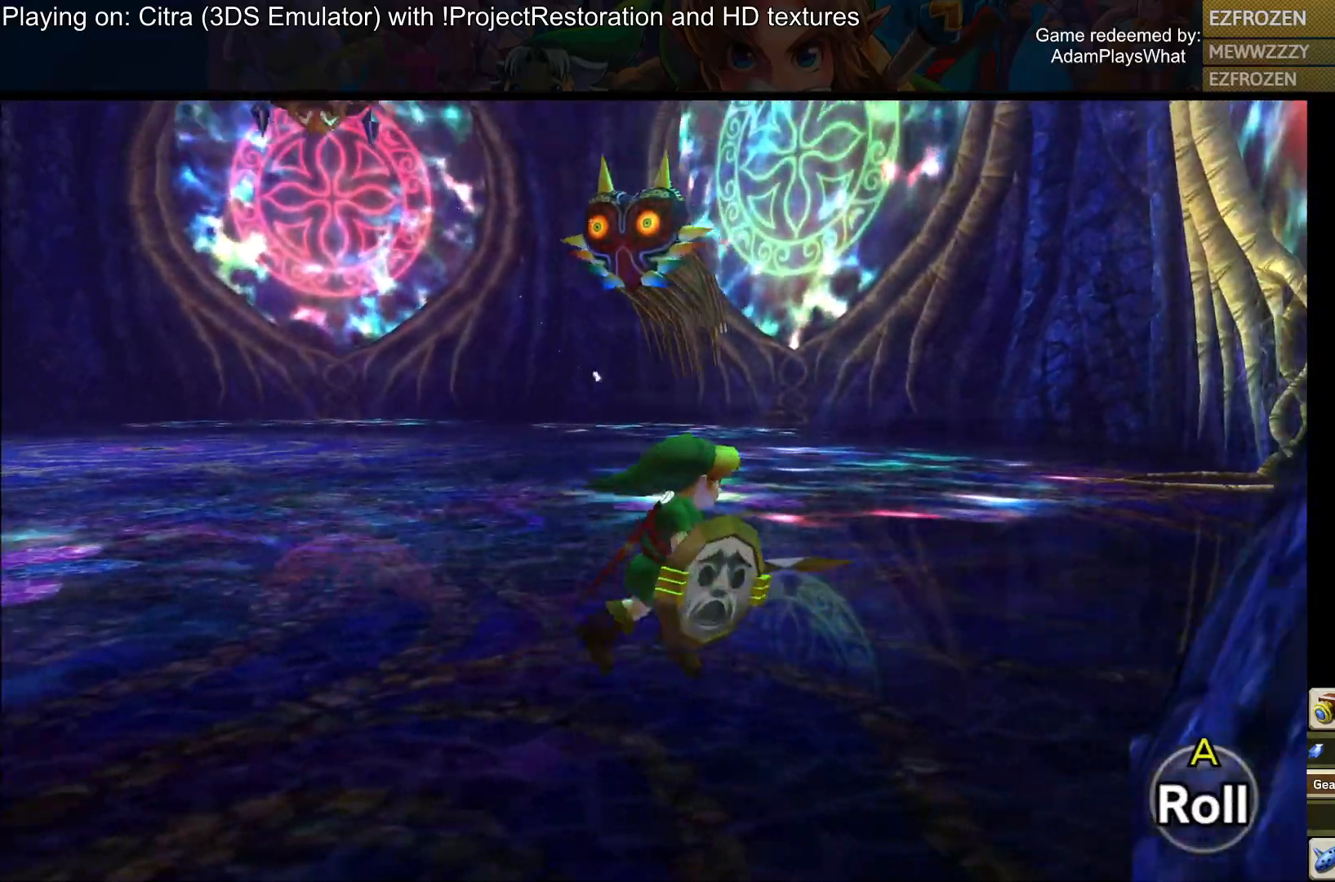
{"buttons": [], "left_stick": "up-right", "right_stick": "left", "events": [[117, "right_stick", "left"], [167, "left_stick", "up-right"]]}
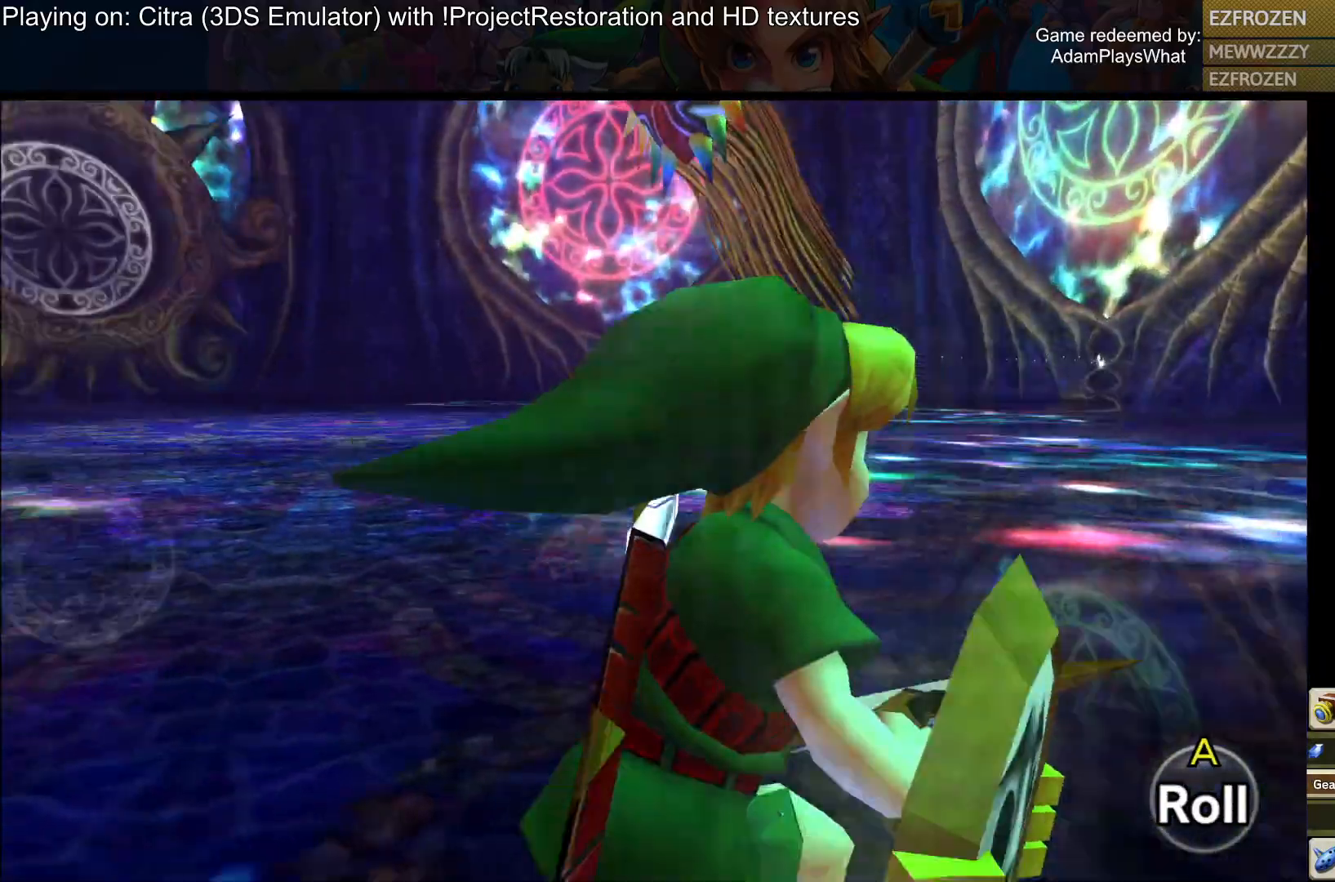
{"buttons": [], "left_stick": "up-right", "right_stick": "up-left", "events": [[167, "right_stick", "down"], [251, "right_stick", "center"], [501, "right_stick", "up-left"]]}
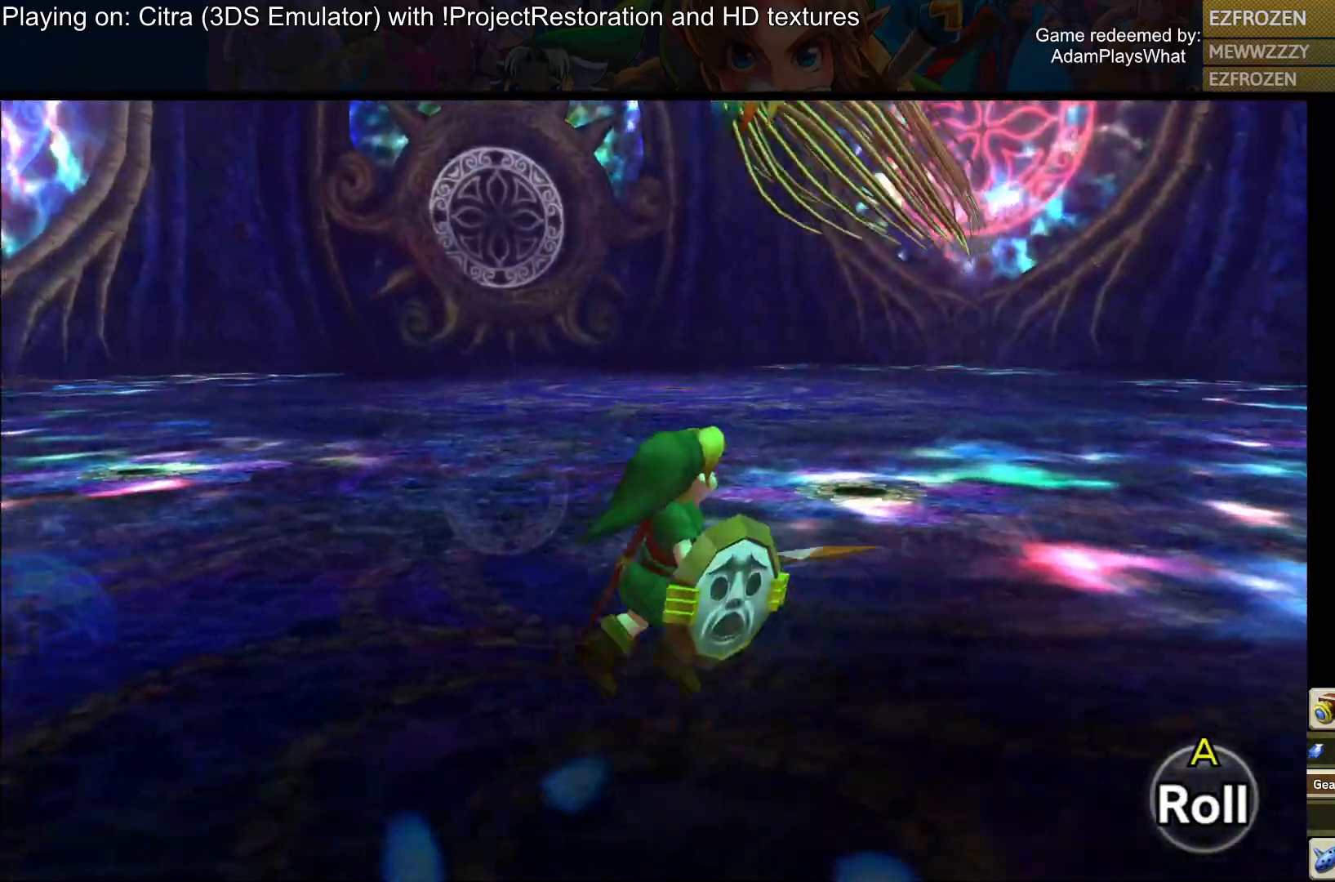
{"buttons": [], "left_stick": "right", "right_stick": "up-left", "events": [[83, "left_stick", "right"], [183, "right_stick", "center"], [317, "right_stick", "up"], [450, "right_stick", "up-left"]]}
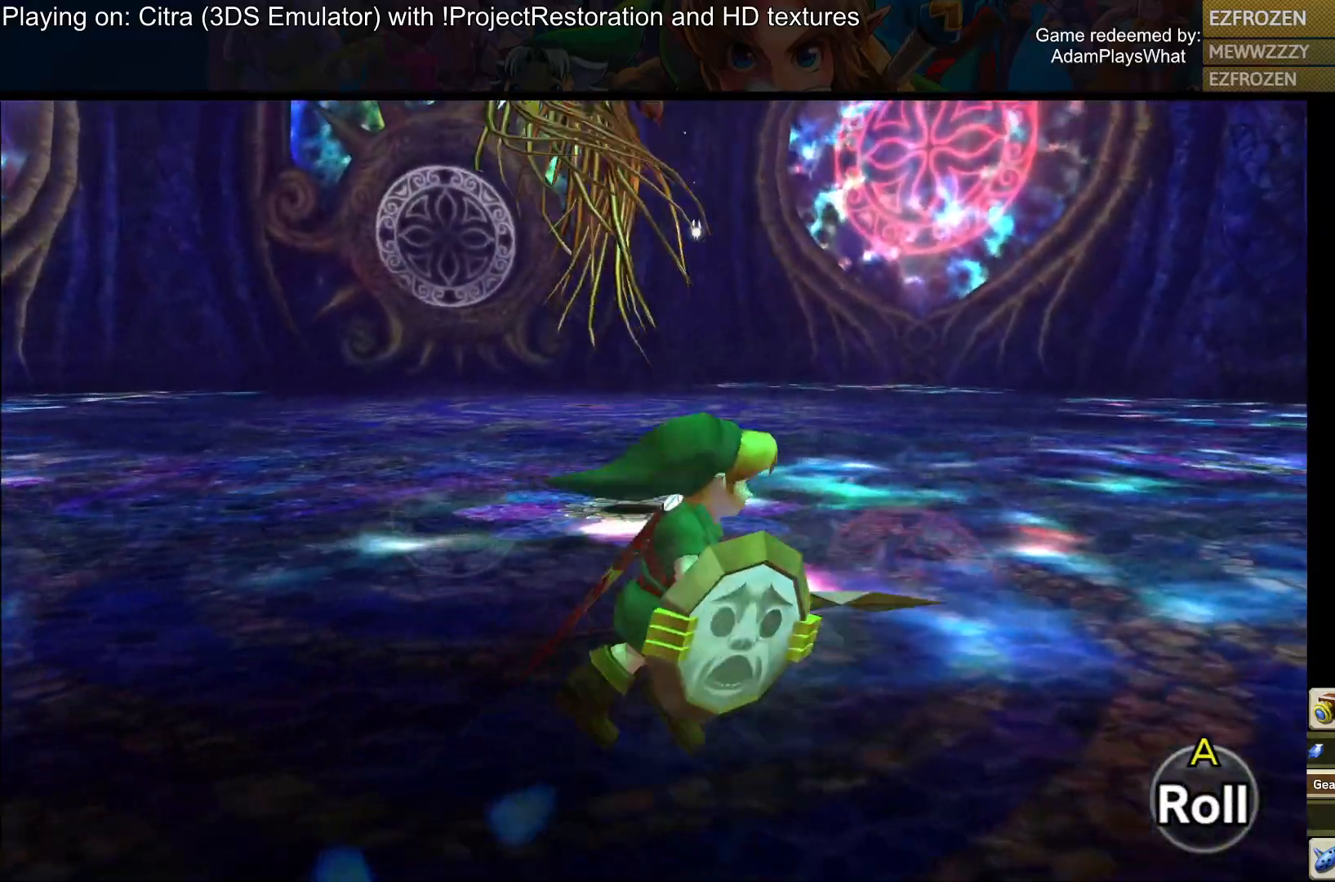
{"buttons": [], "left_stick": "up-right", "right_stick": "left", "events": [[167, "right_stick", "center"], [451, "left_stick", "up-right"], [467, "right_stick", "left"]]}
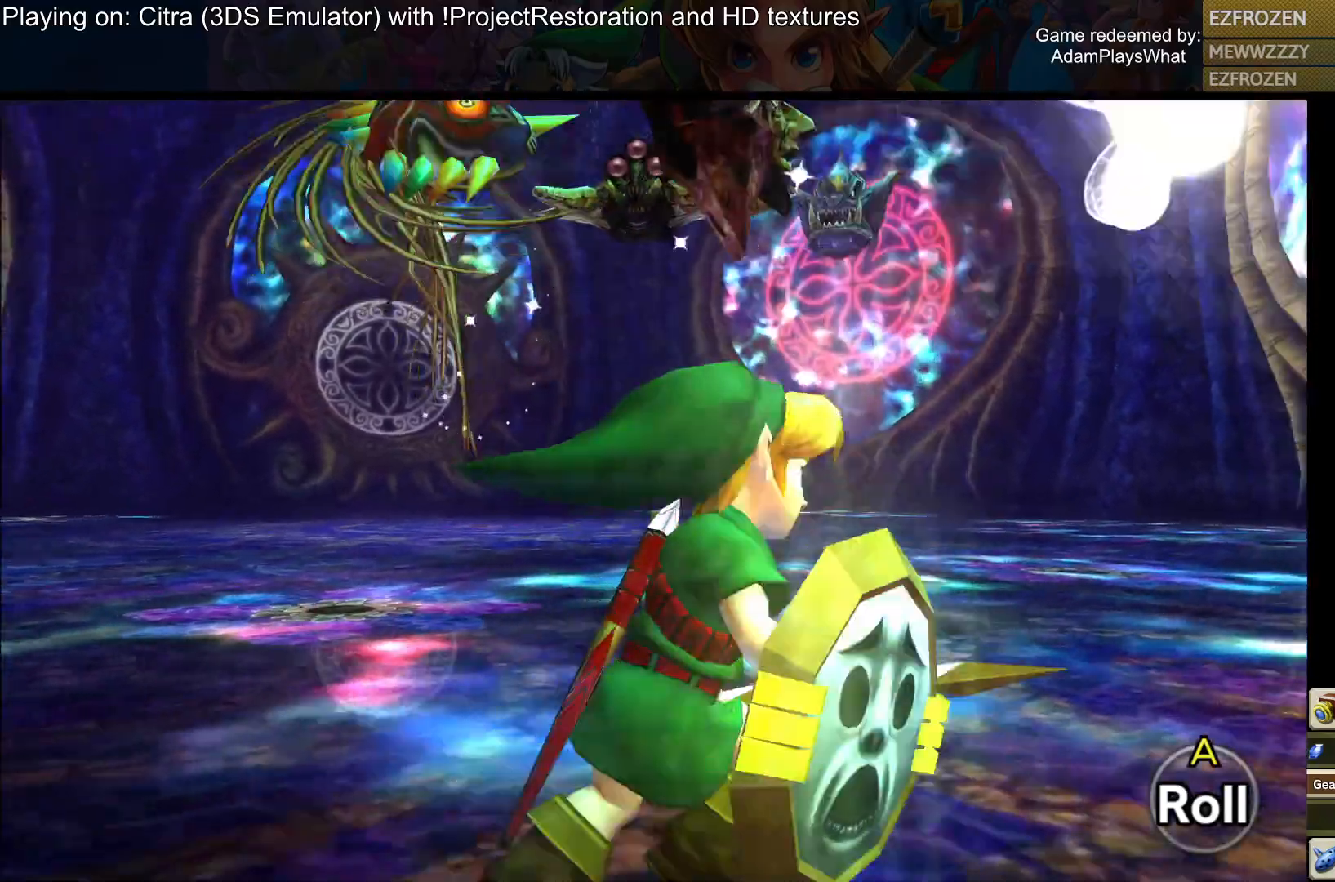
{"buttons": [], "left_stick": "up-right", "right_stick": "down-left", "events": [[434, "right_stick", "down-left"]]}
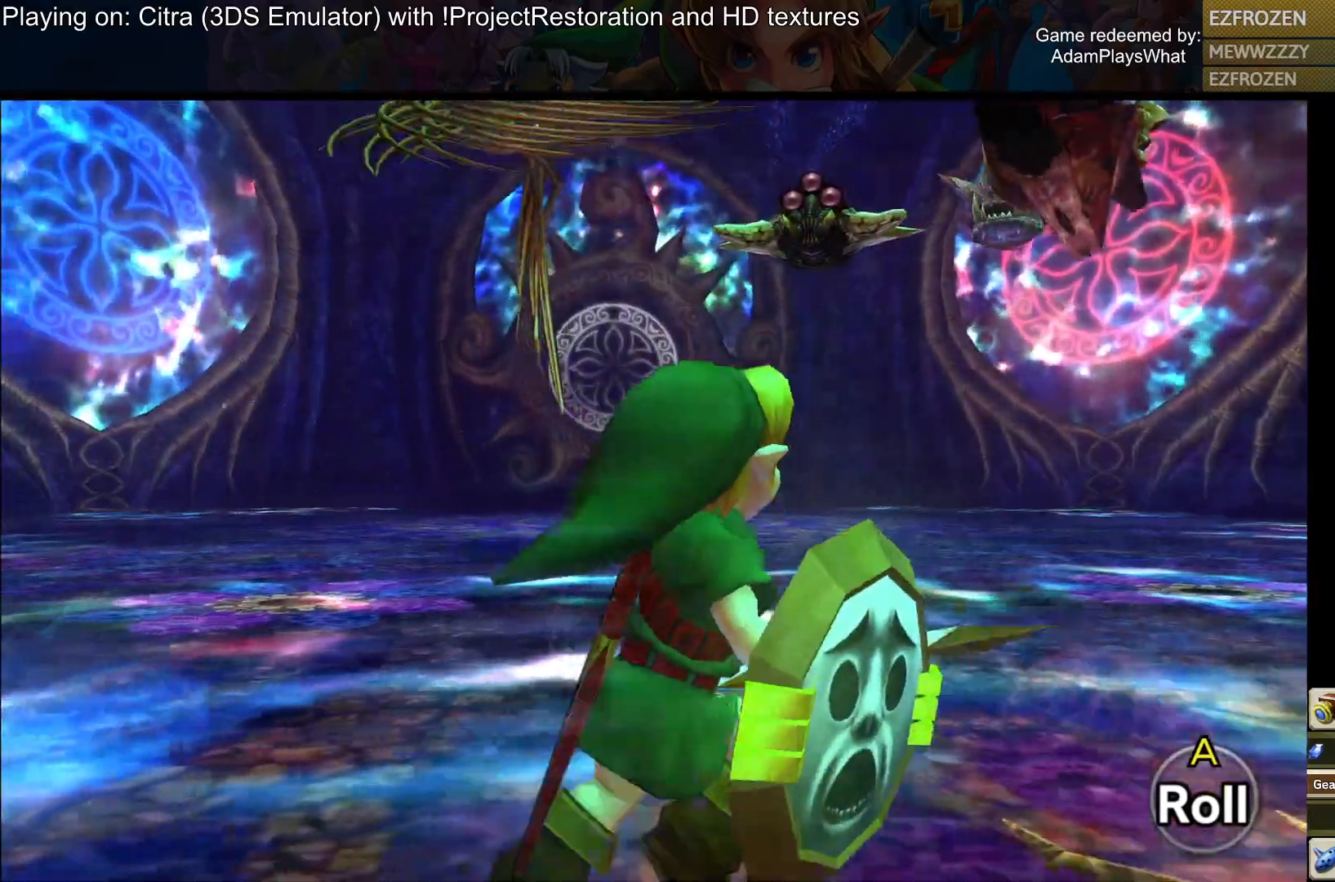
{"buttons": ["CROSS"], "left_stick": "up-right", "right_stick": "center", "events": [[84, "right_stick", "center"], [401, "CROSS", "down"]]}
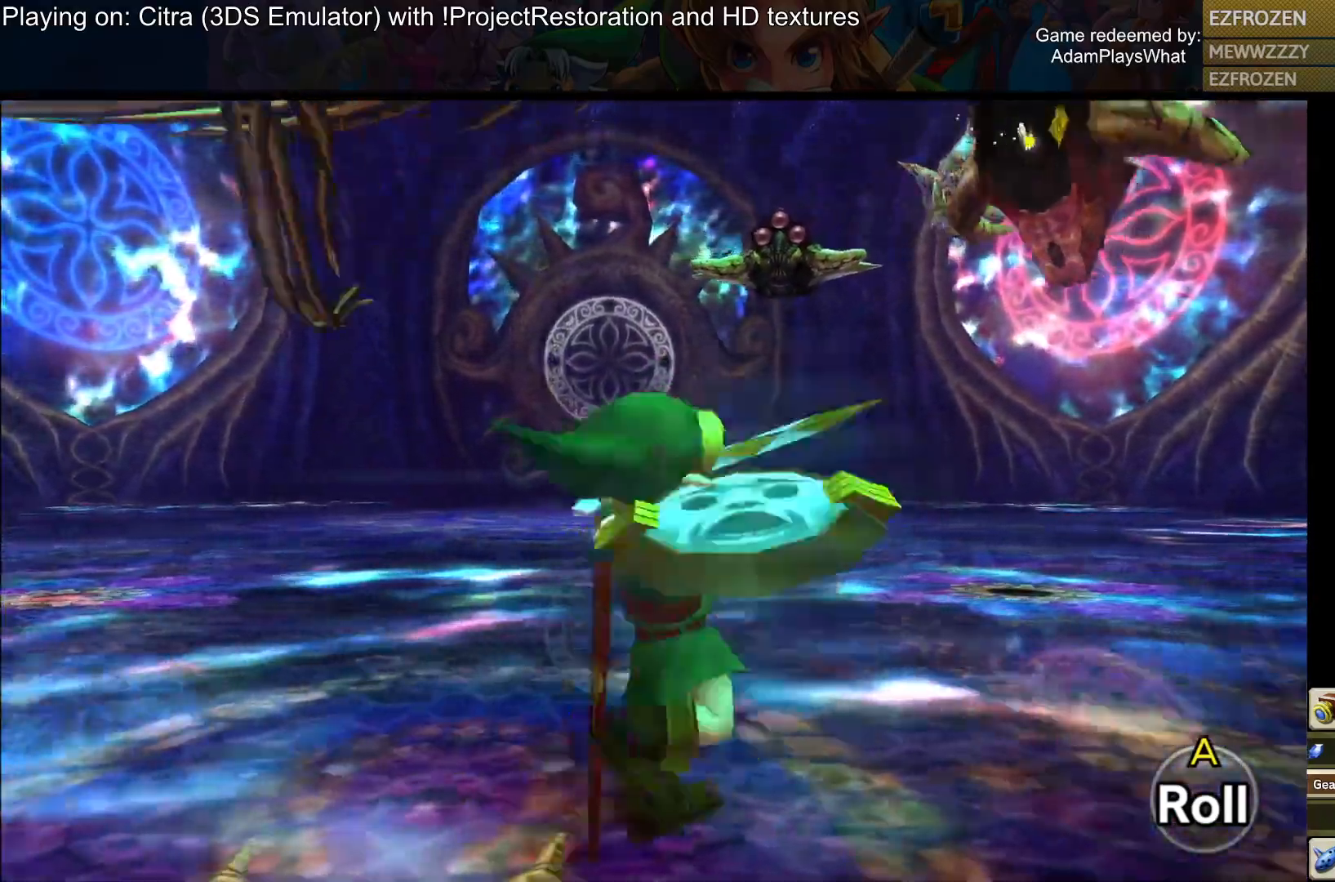
{"buttons": [], "left_stick": "up-right", "right_stick": "down-left", "events": [[50, "CROSS", "up"], [200, "right_stick", "down-left"]]}
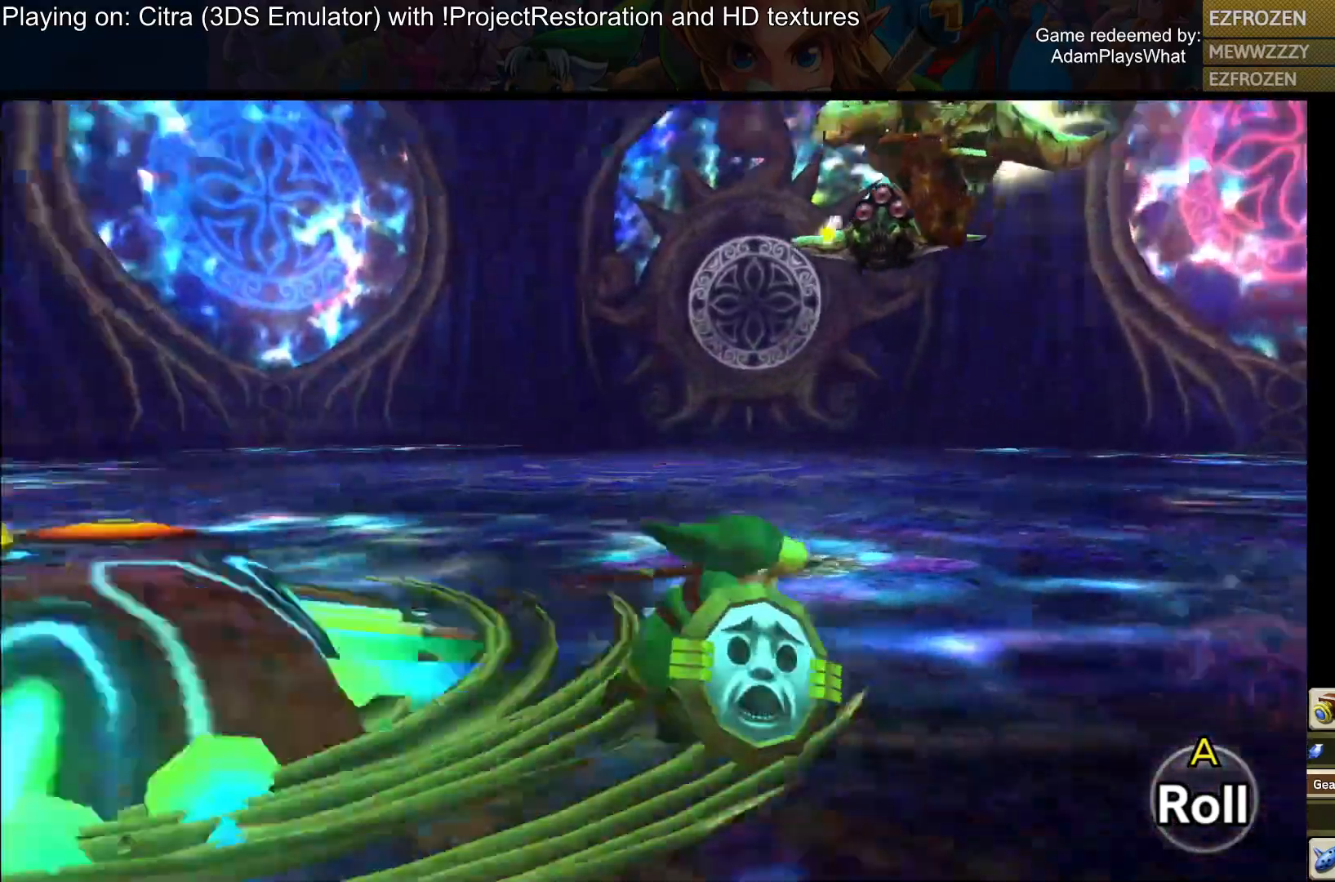
{"buttons": [], "left_stick": "up-right", "right_stick": "center", "events": [[67, "CROSS", "down"], [117, "right_stick", "center"], [167, "CROSS", "up"]]}
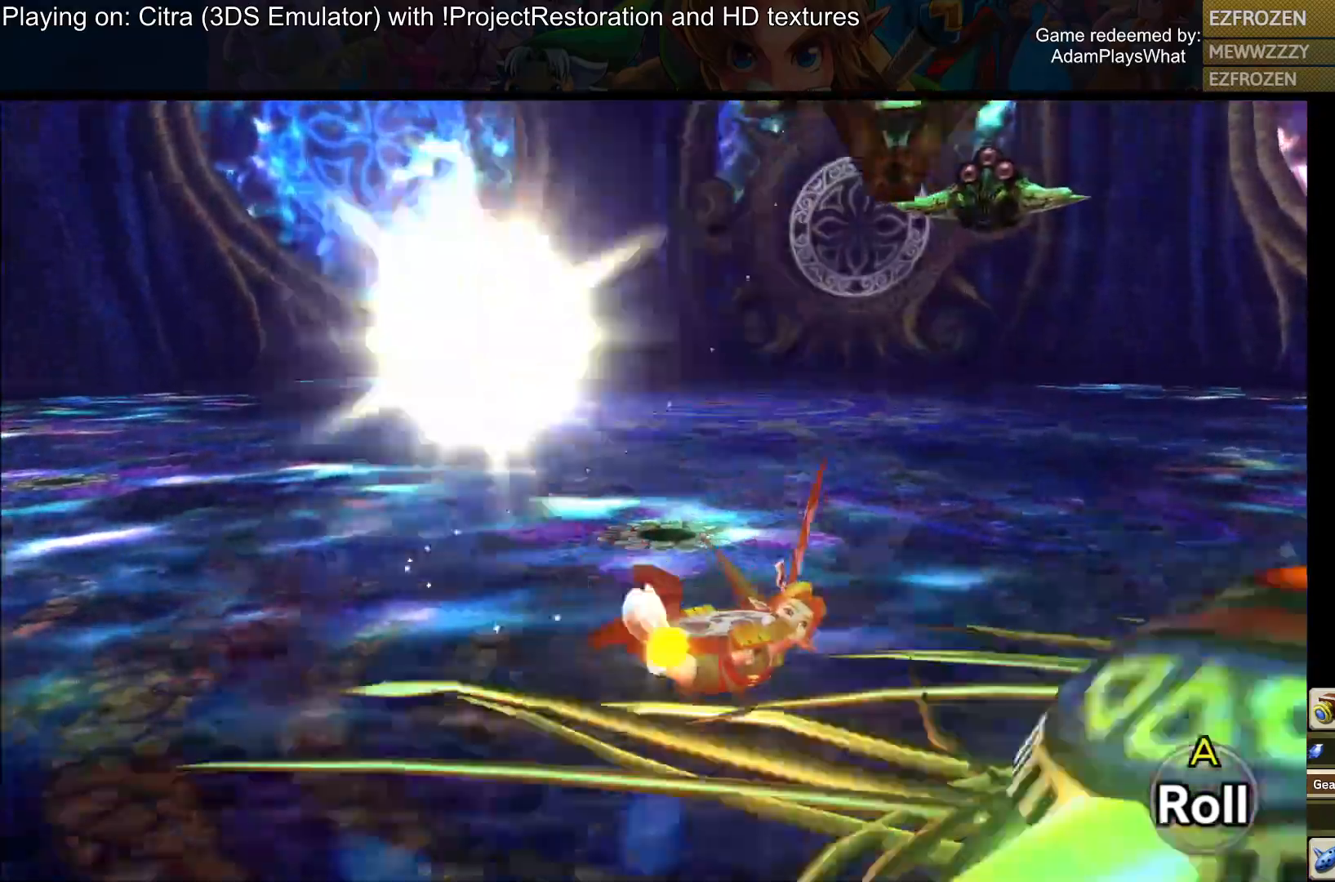
{"buttons": [], "left_stick": "up", "right_stick": "center", "events": [[83, "right_stick", "down-right"], [150, "left_stick", "up"], [250, "right_stick", "center"], [384, "CIRCLE", "down"], [467, "CIRCLE", "up"]]}
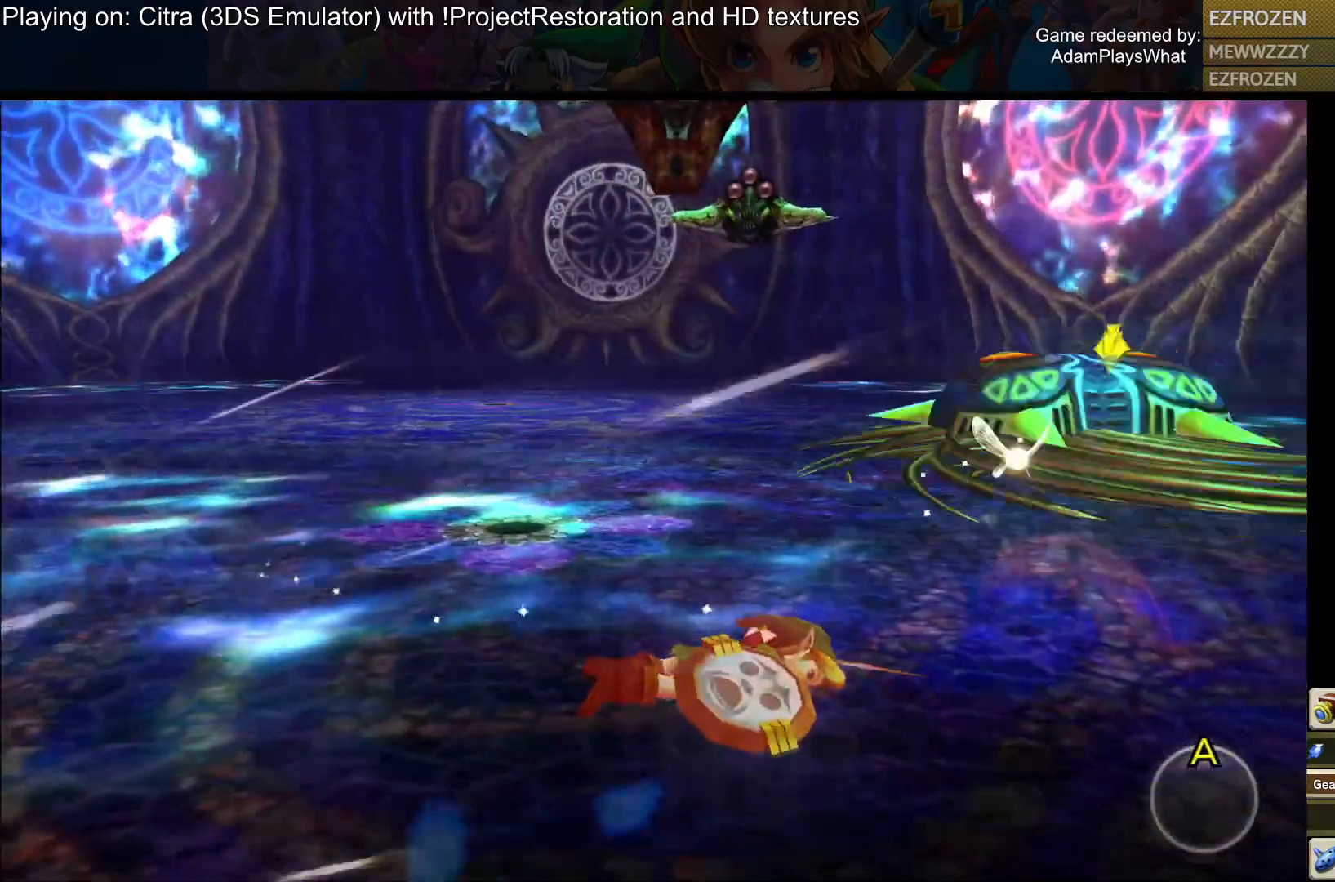
{"buttons": ["TRIANGLE"], "left_stick": "up-left", "right_stick": "center", "events": [[217, "right_stick", "right"], [267, "right_stick", "center"], [434, "TRIANGLE", "down"], [451, "left_stick", "up-left"]]}
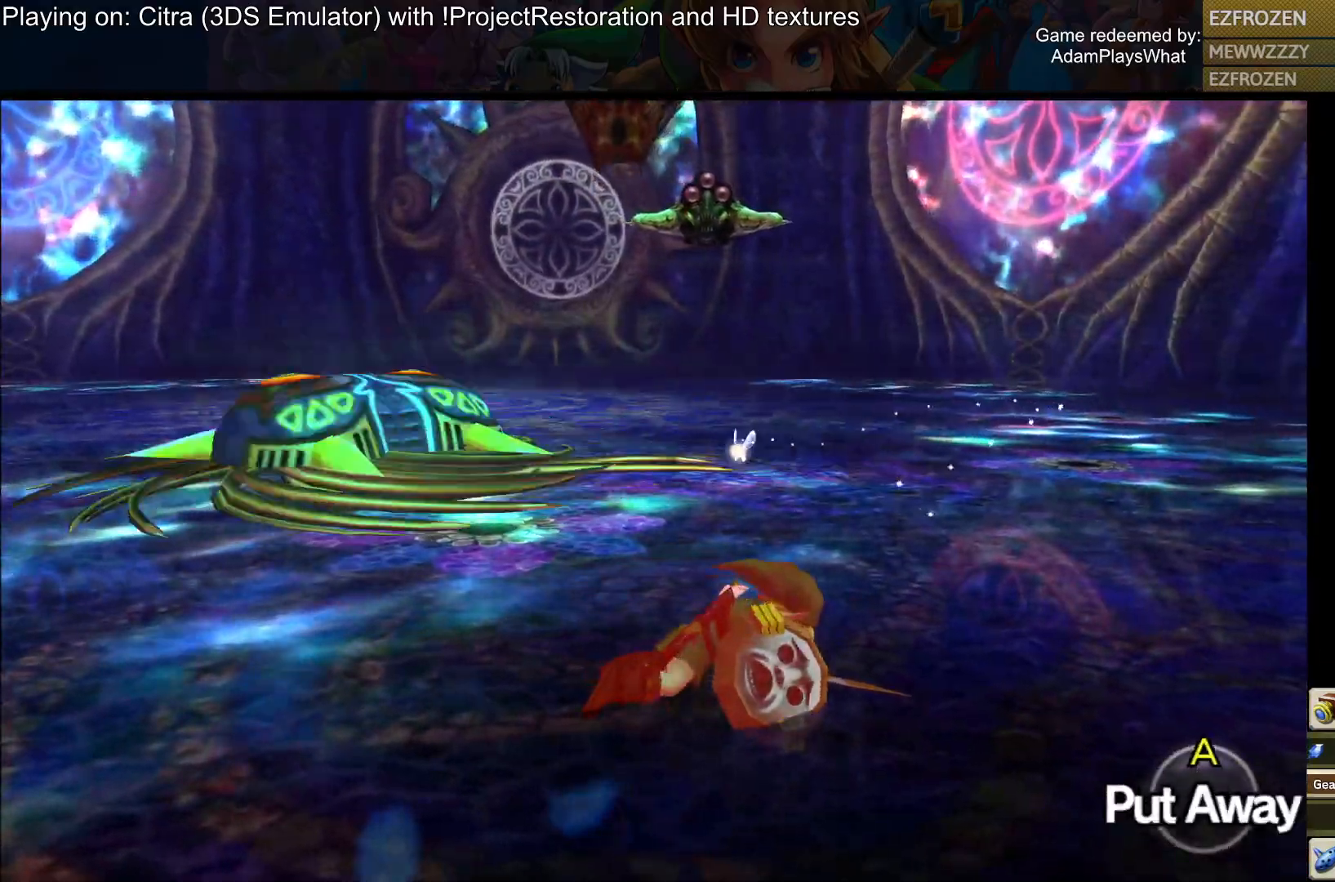
{"buttons": [], "left_stick": "down-left", "right_stick": "center", "events": [[50, "TRIANGLE", "up"], [167, "right_stick", "down-left"], [283, "left_stick", "down-left"], [317, "right_stick", "center"], [384, "TRIANGLE", "down"], [467, "TRIANGLE", "up"]]}
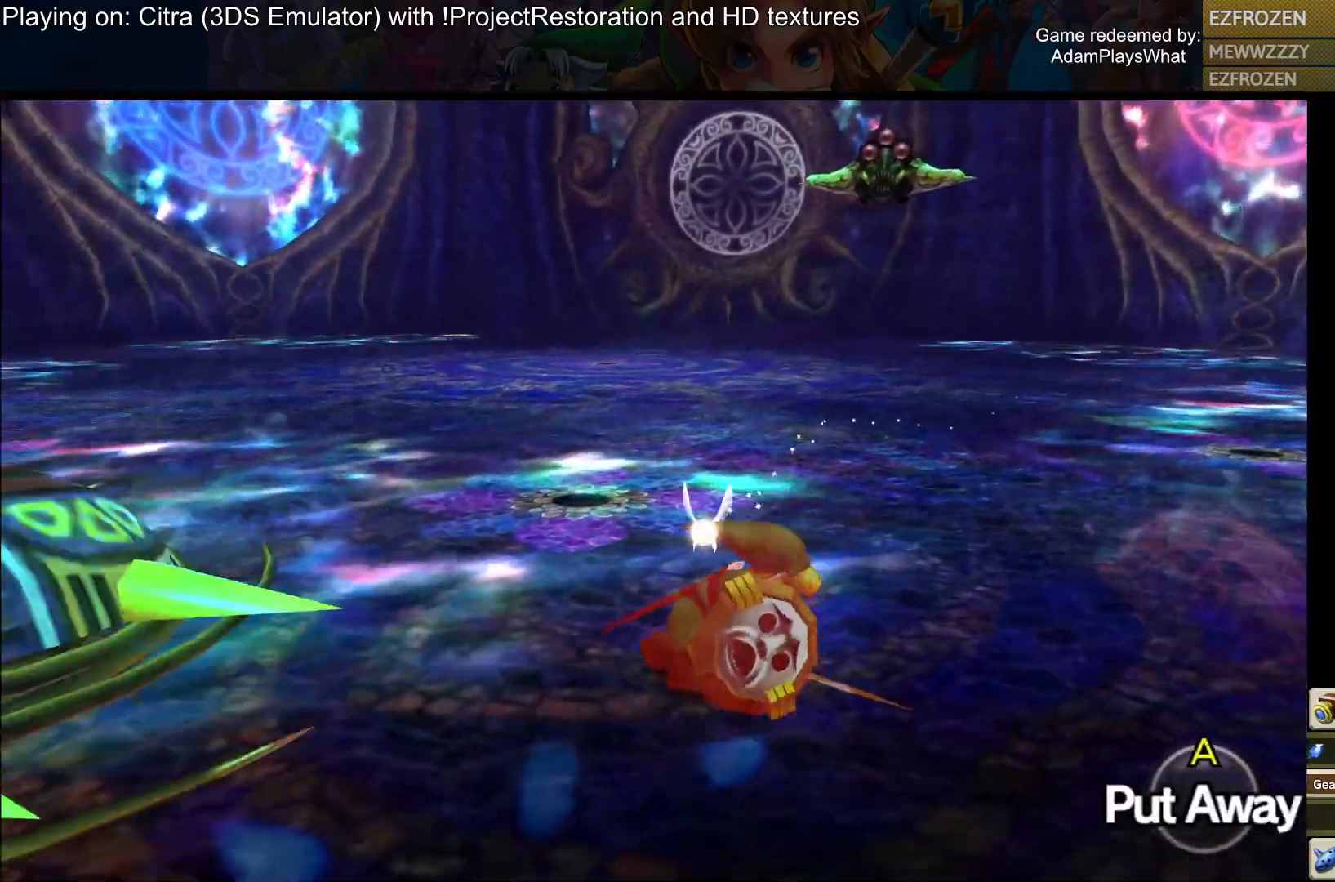
{"buttons": ["TRIANGLE"], "left_stick": "right", "right_stick": "center", "events": [[50, "TRIANGLE", "down"], [117, "TRIANGLE", "up"], [184, "TRIANGLE", "down"], [234, "left_stick", "down-right"], [251, "TRIANGLE", "up"], [317, "TRIANGLE", "down"], [384, "left_stick", "right"], [401, "TRIANGLE", "up"], [467, "TRIANGLE", "down"]]}
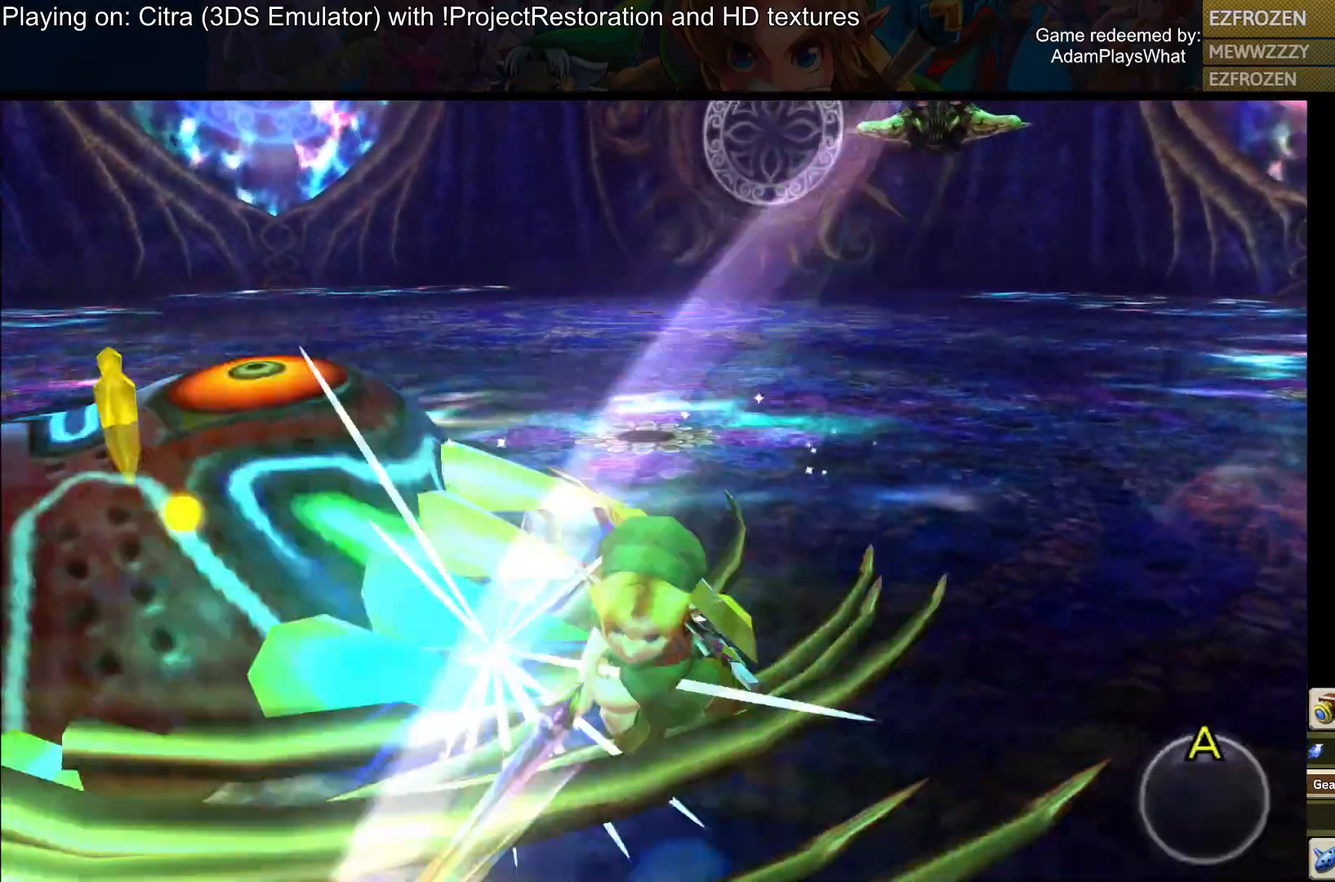
{"buttons": [], "left_stick": "up-left", "right_stick": "center", "events": [[67, "TRIANGLE", "up"], [150, "TRIANGLE", "down"], [167, "left_stick", "left"], [250, "TRIANGLE", "up"], [317, "TRIANGLE", "down"], [400, "left_stick", "up-left"], [417, "TRIANGLE", "up"]]}
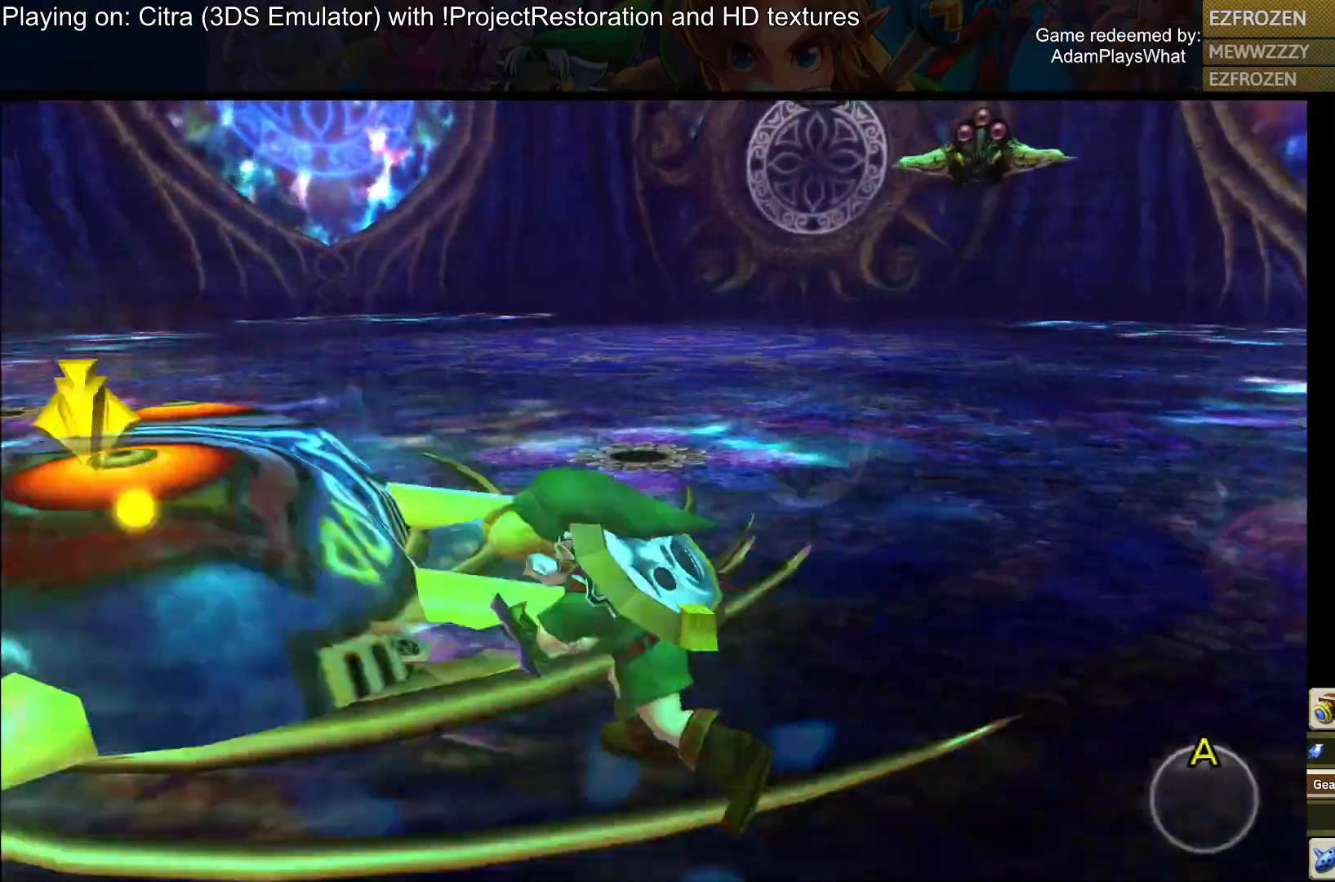
{"buttons": ["TRIANGLE"], "left_stick": "up-left", "right_stick": "center", "events": [[251, "TRIANGLE", "down"], [367, "TRIANGLE", "up"], [484, "TRIANGLE", "down"]]}
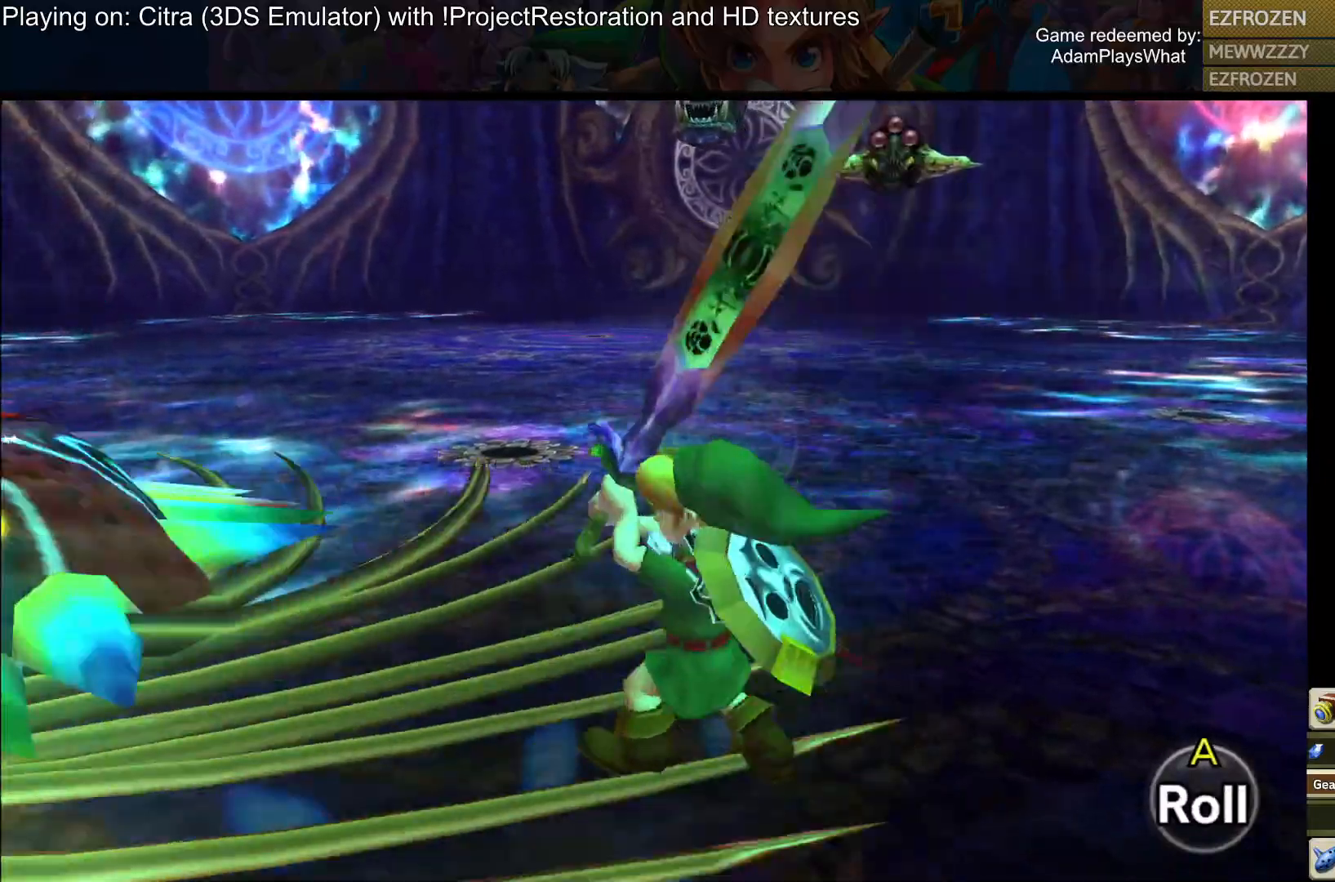
{"buttons": [], "left_stick": "center", "right_stick": "center", "events": [[83, "TRIANGLE", "up"], [333, "TRIANGLE", "down"], [400, "TRIANGLE", "up"], [400, "left_stick", "center"]]}